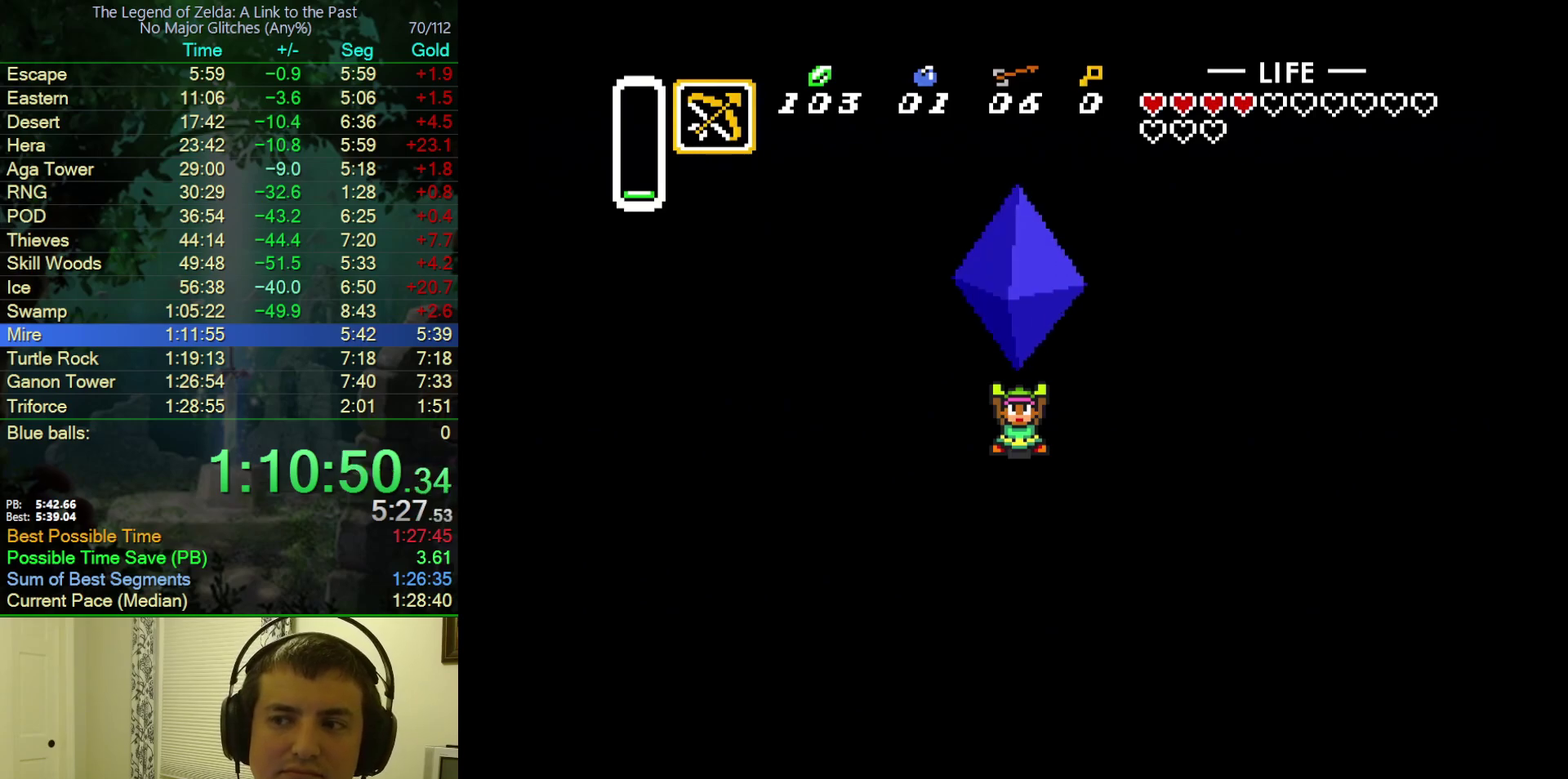
Gameplay with a controller (Nintendo layout); each line is a JSON object with the inputs held at the frame after it. "events" lists button and stick changes between this image and that frame as [ms after this image, input, new state], when the widget could be followed in between. Not read: L3 R3.
{"buttons": ["A", "B"], "events": [[50, "B", "down"], [67, "A", "up"], [83, "Y", "down"], [150, "A", "down"], [150, "Y", "up"], [167, "B", "up"], [233, "B", "down"], [250, "A", "up"], [250, "Y", "down"], [300, "Y", "up"], [317, "A", "down"], [333, "B", "up"], [400, "Y", "down"], [417, "B", "down"], [433, "A", "up"], [467, "Y", "up"], [500, "A", "down"]]}
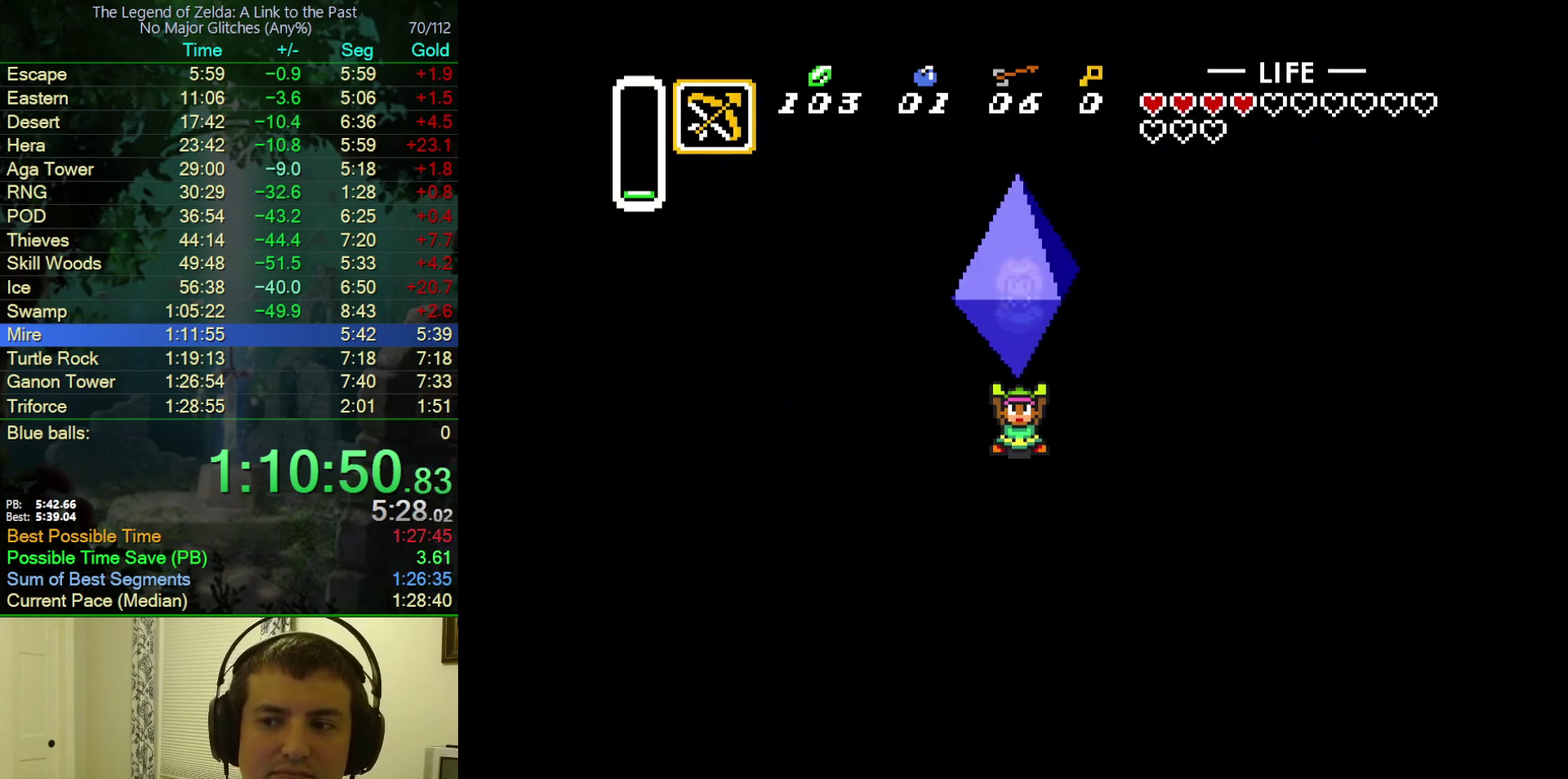
{"buttons": ["A", "B"], "events": [[33, "B", "up"], [67, "Y", "down"], [100, "B", "down"], [133, "Y", "up"], [150, "A", "up"], [200, "A", "down"], [217, "B", "up"], [233, "Y", "down"], [283, "B", "down"], [283, "Y", "up"], [317, "A", "up"], [383, "Y", "down"], [400, "A", "down"], [417, "B", "up"], [450, "Y", "up"], [483, "B", "down"]]}
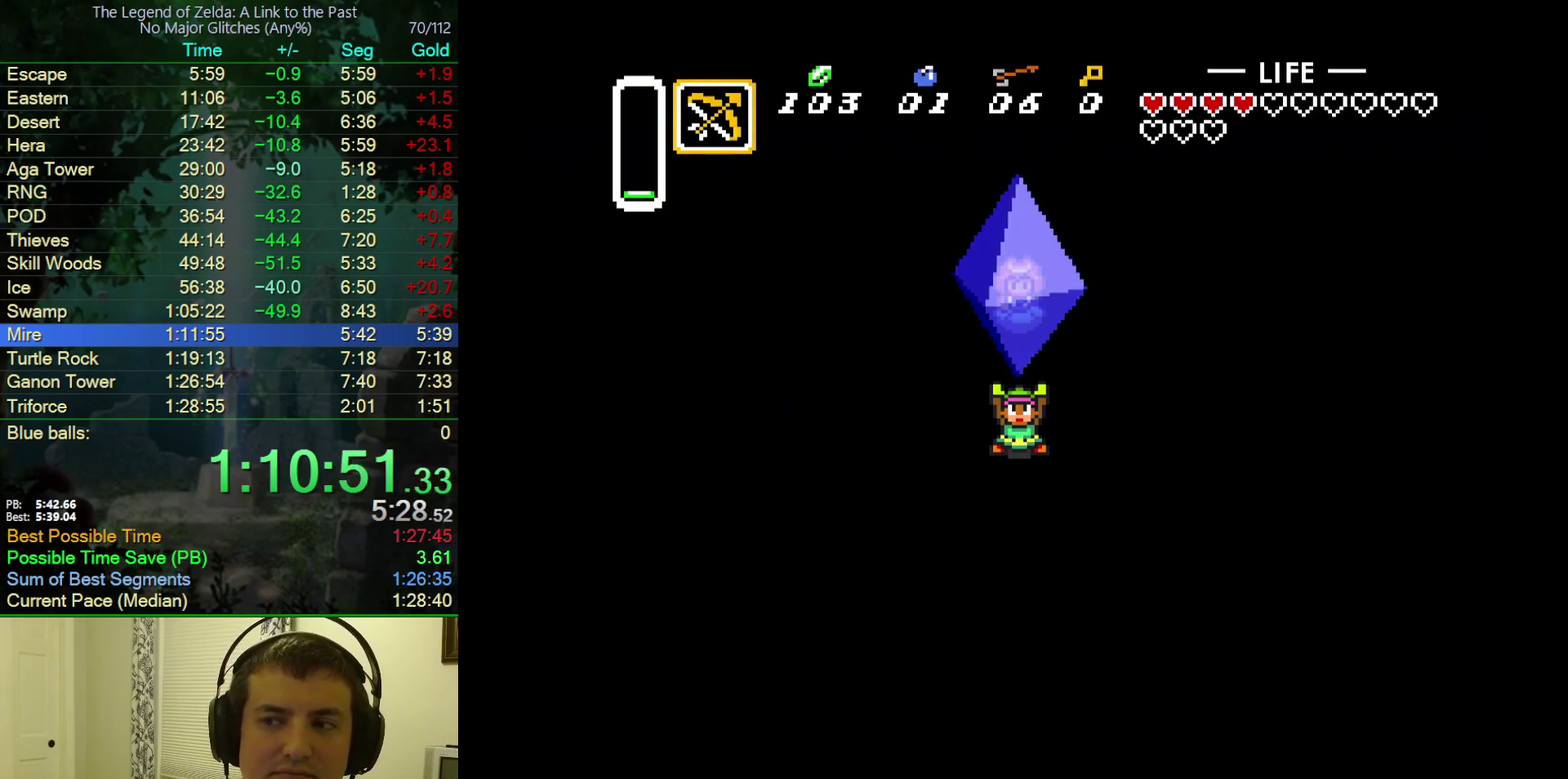
{"buttons": ["A", "Y"], "events": [[17, "A", "up"], [33, "Y", "down"], [100, "A", "down"], [100, "B", "up"], [100, "Y", "up"], [183, "B", "down"], [183, "Y", "down"], [200, "A", "up"], [233, "Y", "up"], [283, "A", "down"], [300, "B", "up"], [350, "Y", "down"], [383, "B", "down"], [400, "A", "up"], [400, "Y", "up"], [467, "A", "down"], [483, "B", "up"], [500, "Y", "down"]]}
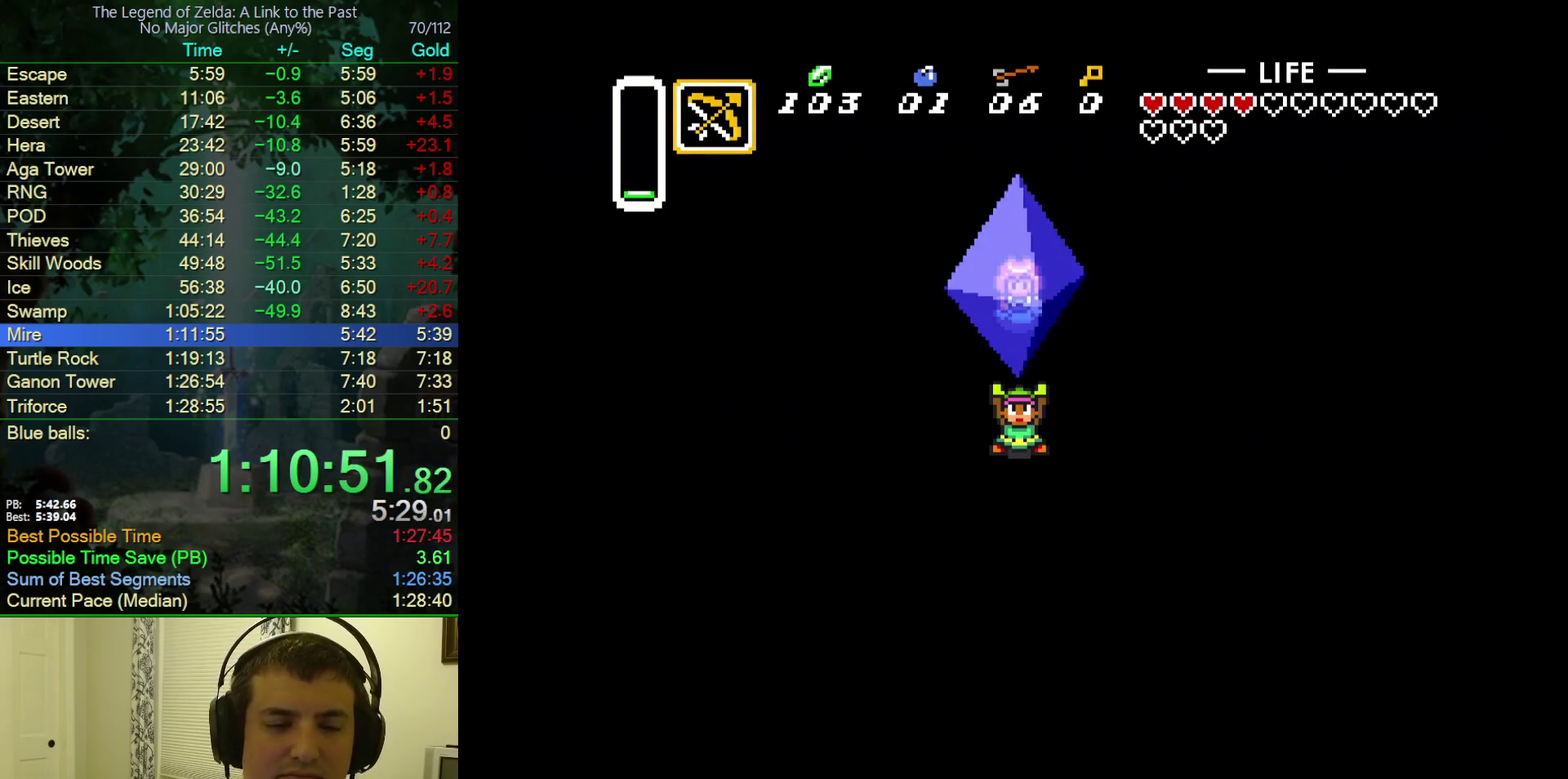
{"buttons": ["B", "Y"], "events": [[67, "B", "down"], [100, "A", "up"], [100, "Y", "up"], [167, "A", "down"], [167, "Y", "down"], [183, "B", "up"], [233, "Y", "up"], [250, "B", "down"], [300, "A", "up"], [333, "Y", "down"], [367, "A", "down"], [367, "B", "up"], [383, "Y", "up"], [450, "B", "down"], [483, "A", "up"], [483, "Y", "down"]]}
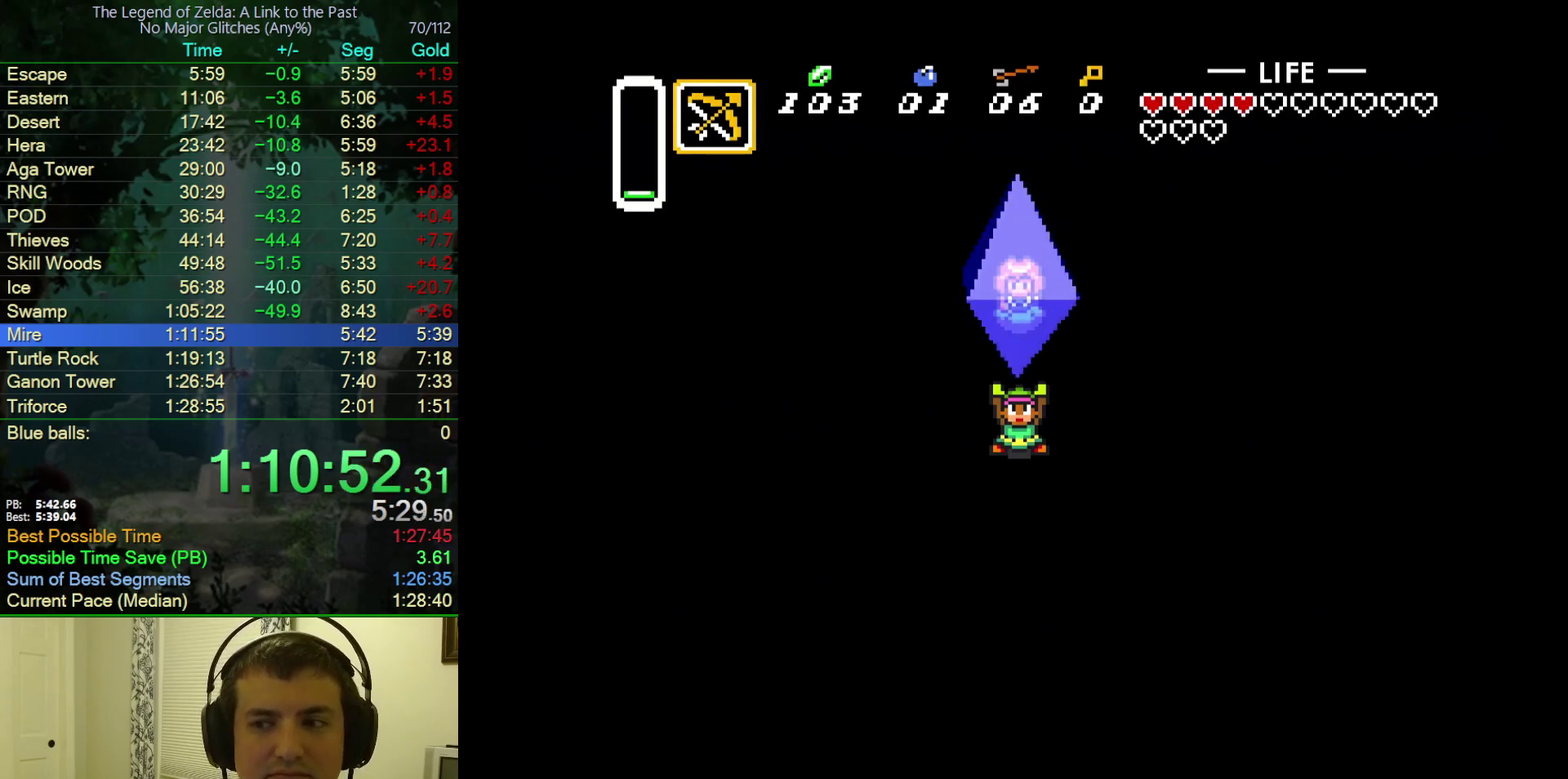
{"buttons": ["A", "Y"], "events": [[33, "Y", "up"], [50, "A", "down"], [67, "B", "up"], [133, "B", "down"], [133, "Y", "down"], [150, "A", "up"], [200, "Y", "up"], [233, "A", "down"], [267, "B", "up"], [283, "Y", "down"], [333, "B", "down"], [383, "A", "up"], [383, "Y", "up"], [433, "A", "down"], [450, "B", "up"], [467, "Y", "down"]]}
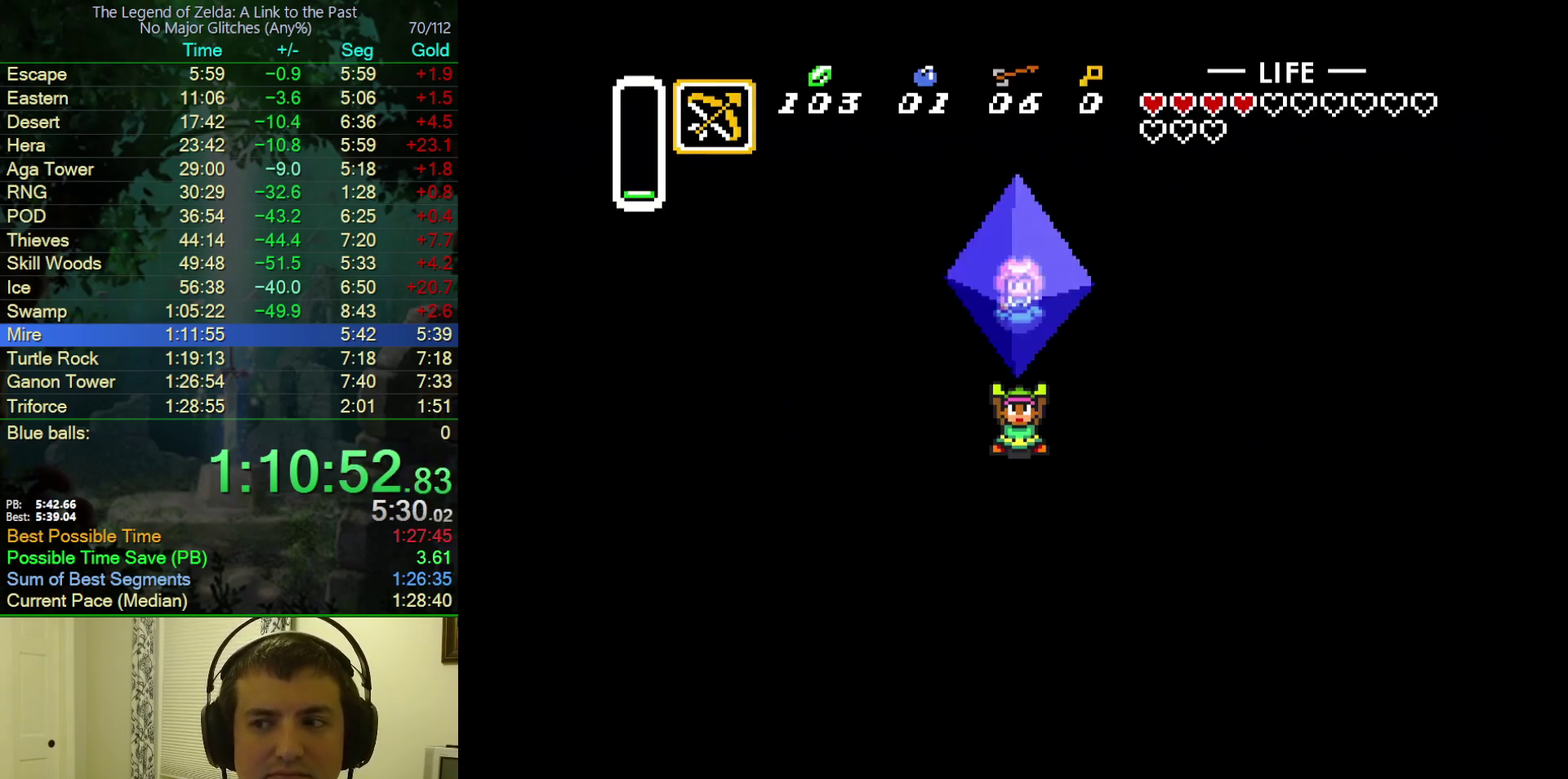
{"buttons": ["A", "B"], "events": [[17, "Y", "up"], [33, "B", "down"], [67, "A", "up"], [133, "A", "down"], [133, "B", "up"], [217, "B", "down"], [250, "A", "up"], [267, "Y", "down"], [317, "A", "down"], [333, "B", "up"], [333, "Y", "up"], [400, "B", "down"], [417, "Y", "down"], [433, "A", "up"], [483, "Y", "up"], [500, "A", "down"]]}
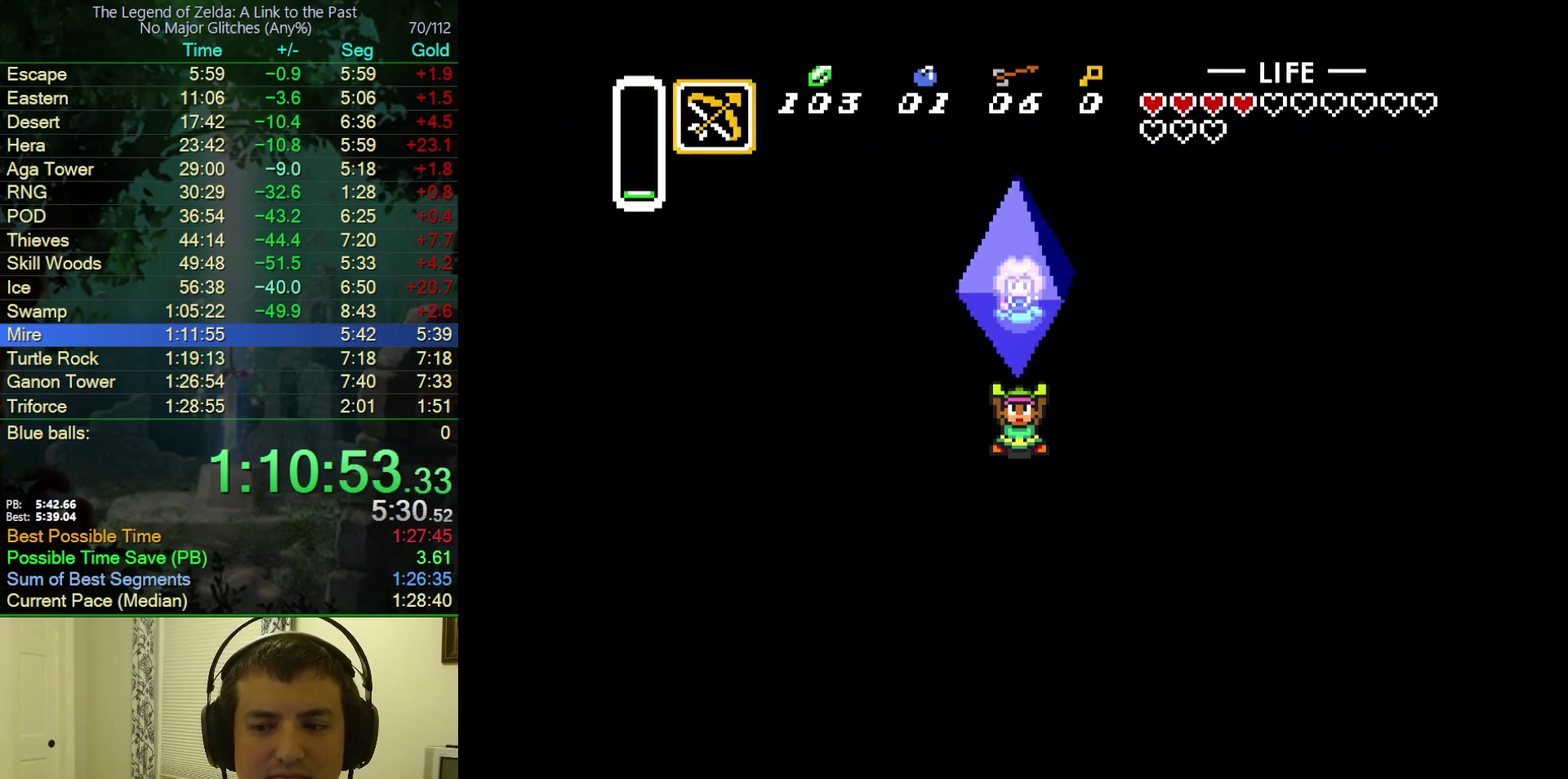
{"buttons": ["B"], "events": [[17, "B", "up"], [67, "Y", "down"], [83, "B", "down"], [100, "A", "up"], [167, "Y", "up"], [183, "A", "down"], [200, "B", "up"], [250, "B", "down"], [267, "A", "up"], [350, "A", "down"], [350, "B", "up"], [417, "Y", "down"], [433, "A", "up"], [433, "B", "down"], [483, "Y", "up"]]}
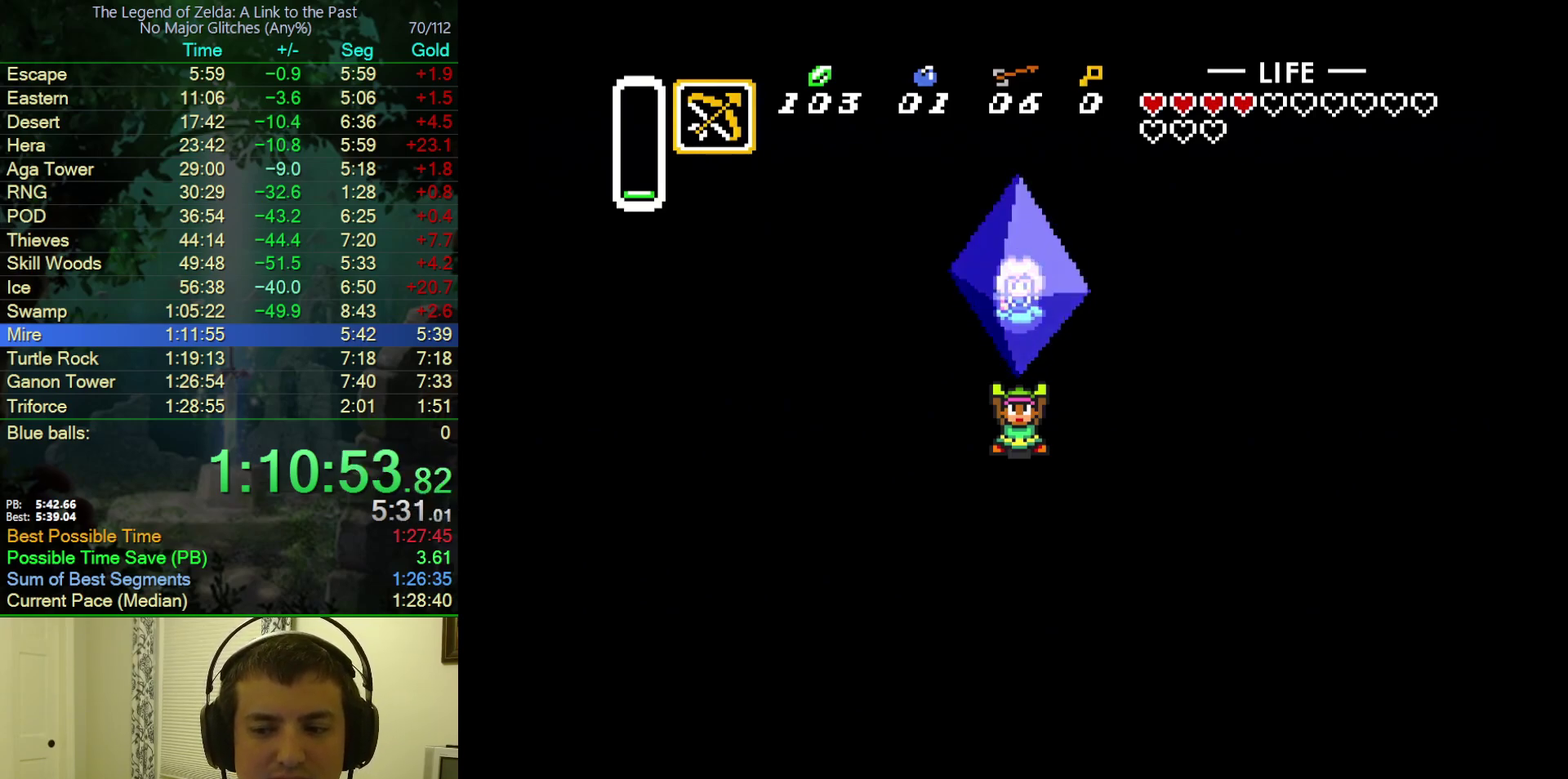
{"buttons": ["B"], "events": [[17, "A", "down"], [33, "B", "up"], [67, "Y", "down"], [100, "B", "down"], [117, "A", "up"], [133, "Y", "up"], [183, "A", "down"], [183, "B", "up"], [217, "Y", "down"], [267, "B", "down"], [467, "A", "up"], [467, "Y", "up"]]}
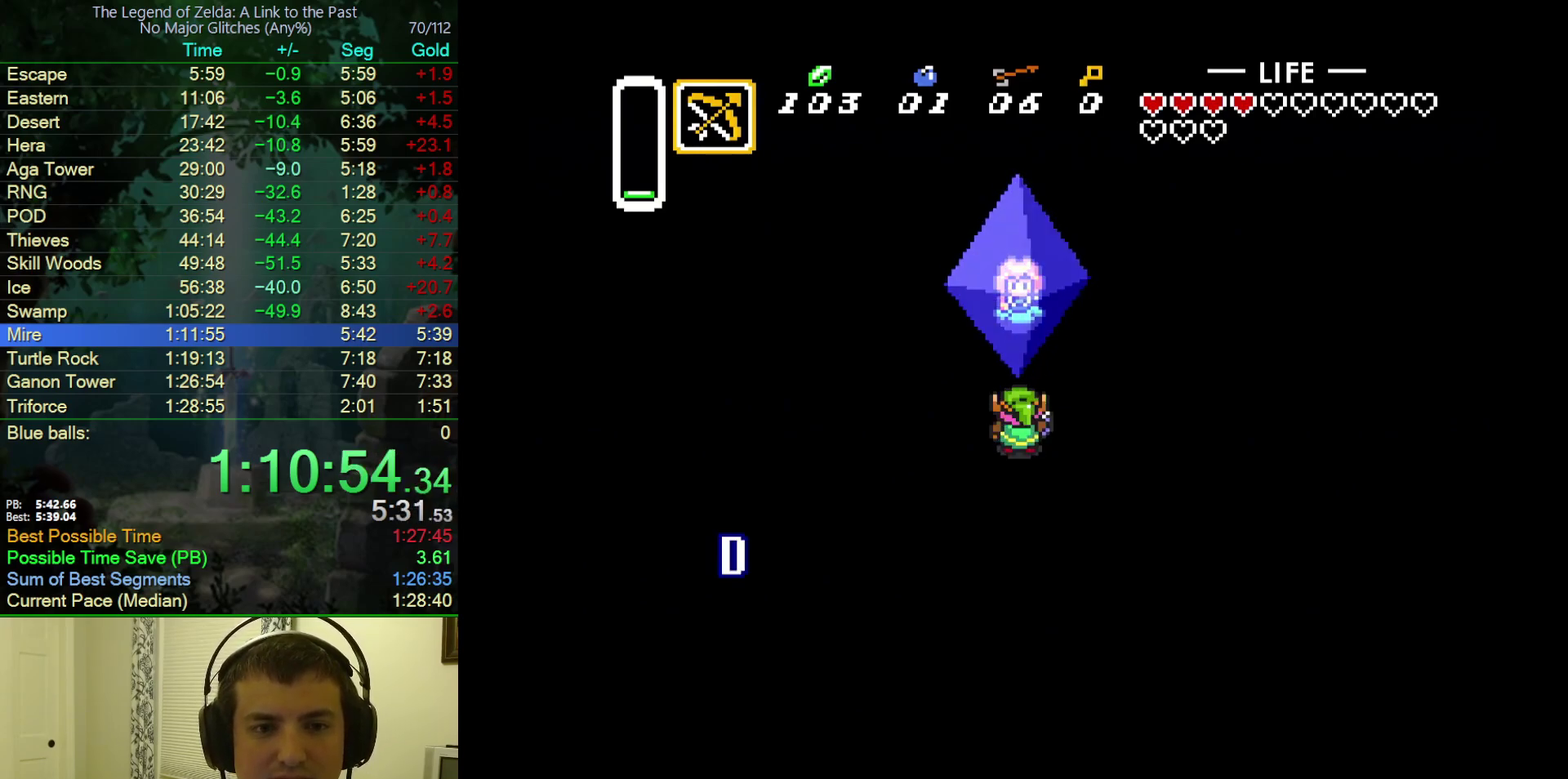
{"buttons": ["B"], "events": [[50, "A", "down"], [50, "Y", "down"], [83, "B", "up"], [133, "B", "down"], [133, "Y", "up"], [217, "Y", "down"], [267, "B", "up"], [267, "Y", "up"], [317, "A", "up"], [317, "B", "down"], [400, "Y", "down"], [417, "A", "down"], [417, "B", "up"], [467, "Y", "up"], [500, "A", "up"], [500, "B", "down"]]}
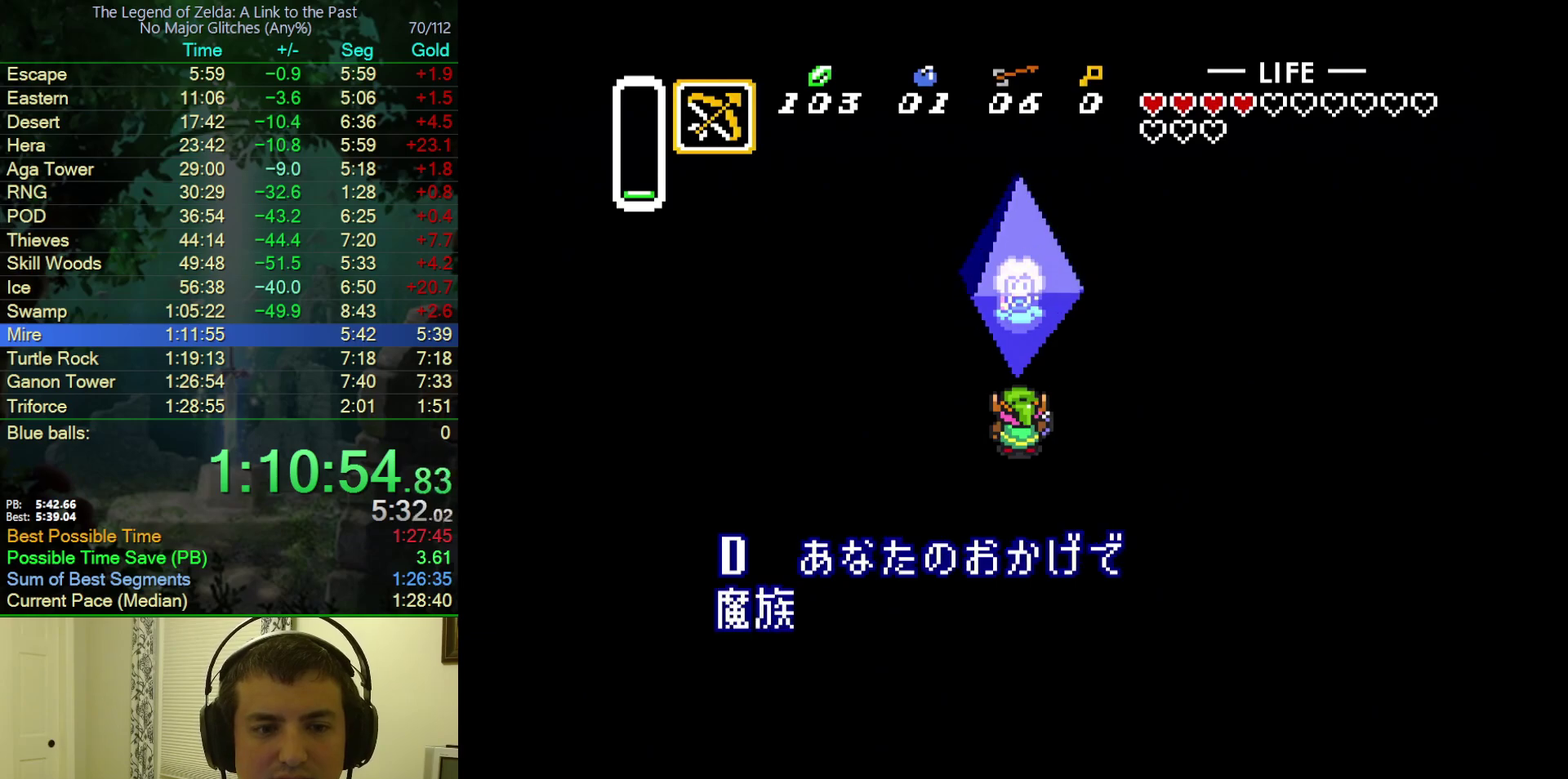
{"buttons": ["A"], "events": [[50, "Y", "down"], [100, "A", "down"], [100, "B", "up"], [100, "Y", "up"], [183, "A", "up"], [183, "B", "down"], [183, "Y", "down"], [283, "A", "down"], [300, "B", "up"], [300, "Y", "up"], [367, "B", "down"], [383, "A", "up"], [383, "Y", "down"], [450, "Y", "up"], [483, "A", "down"], [483, "B", "up"]]}
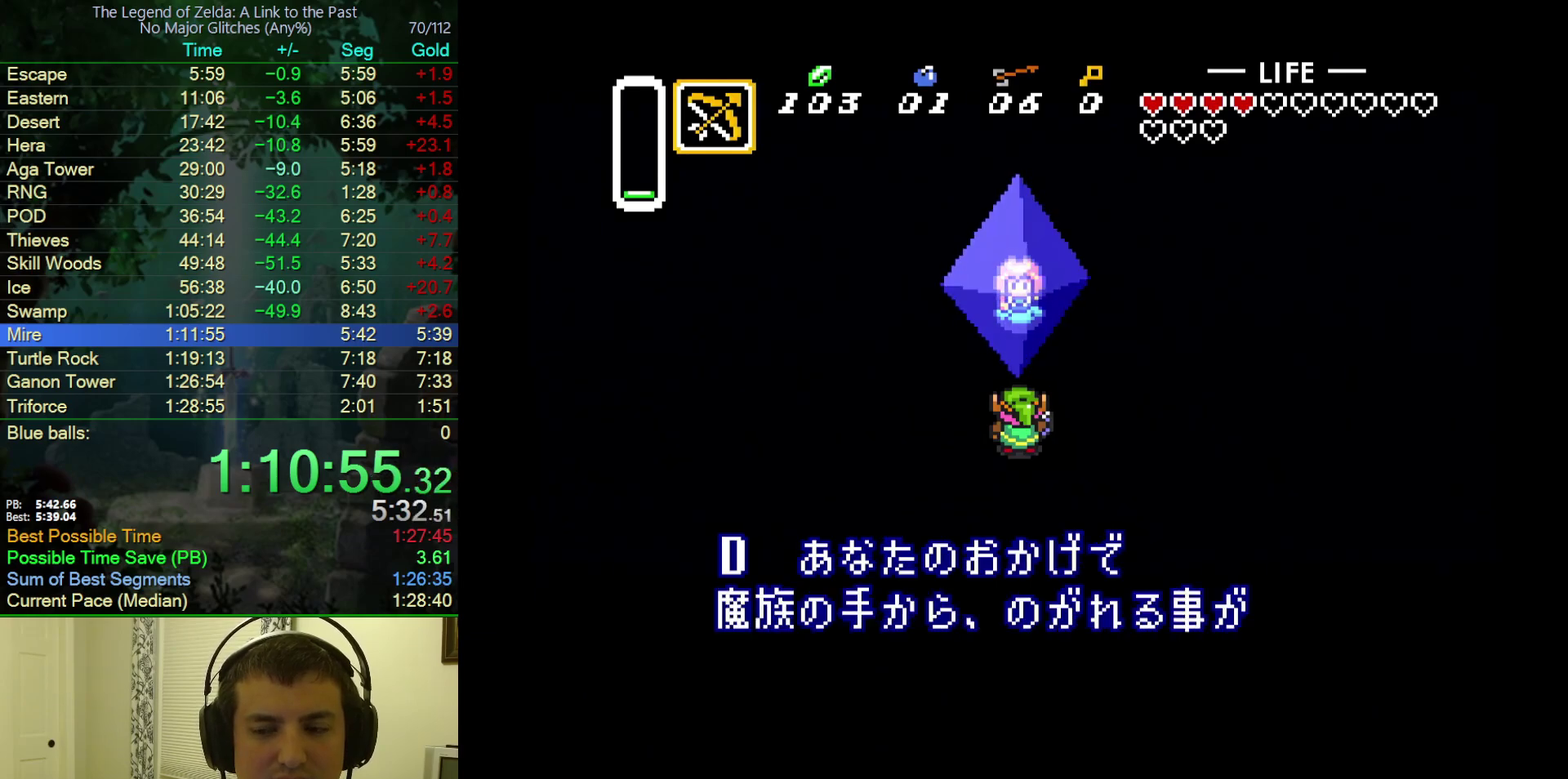
{"buttons": ["B"], "events": [[17, "Y", "down"], [50, "B", "down"], [100, "A", "up"], [117, "Y", "up"], [167, "A", "down"], [167, "B", "up"], [200, "Y", "down"], [250, "B", "down"], [300, "A", "up"], [300, "Y", "up"], [350, "A", "down"], [383, "B", "up"], [383, "Y", "down"], [433, "B", "down"], [433, "Y", "up"], [467, "A", "up"]]}
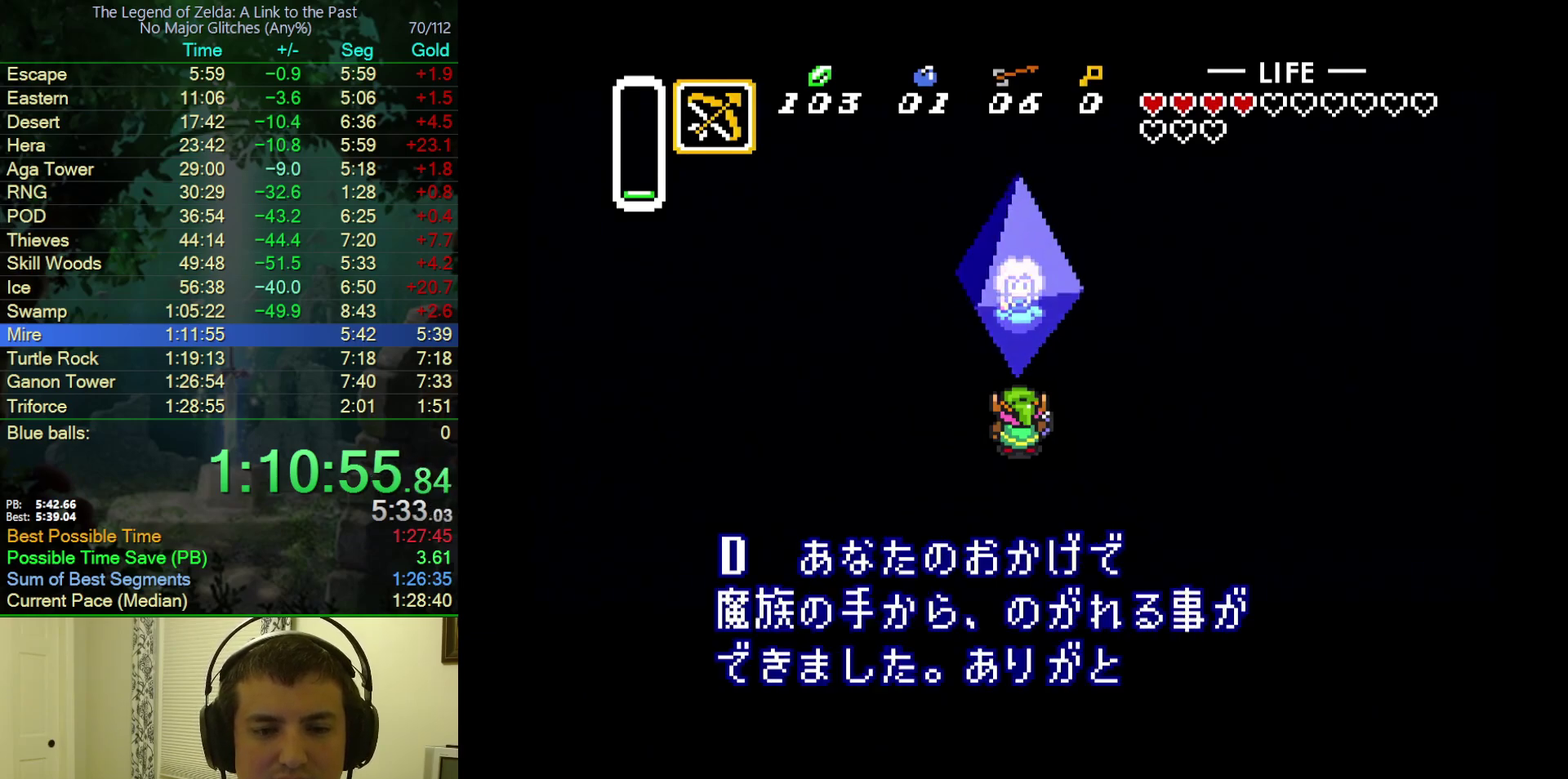
{"buttons": ["A"], "events": [[17, "Y", "down"], [50, "A", "down"], [50, "B", "up"], [100, "Y", "up"], [133, "B", "down"], [167, "A", "up"], [200, "Y", "down"], [217, "A", "down"], [267, "B", "up"], [267, "Y", "up"], [317, "B", "down"], [350, "A", "up"], [383, "Y", "down"], [417, "A", "down"], [433, "B", "up"], [433, "Y", "up"]]}
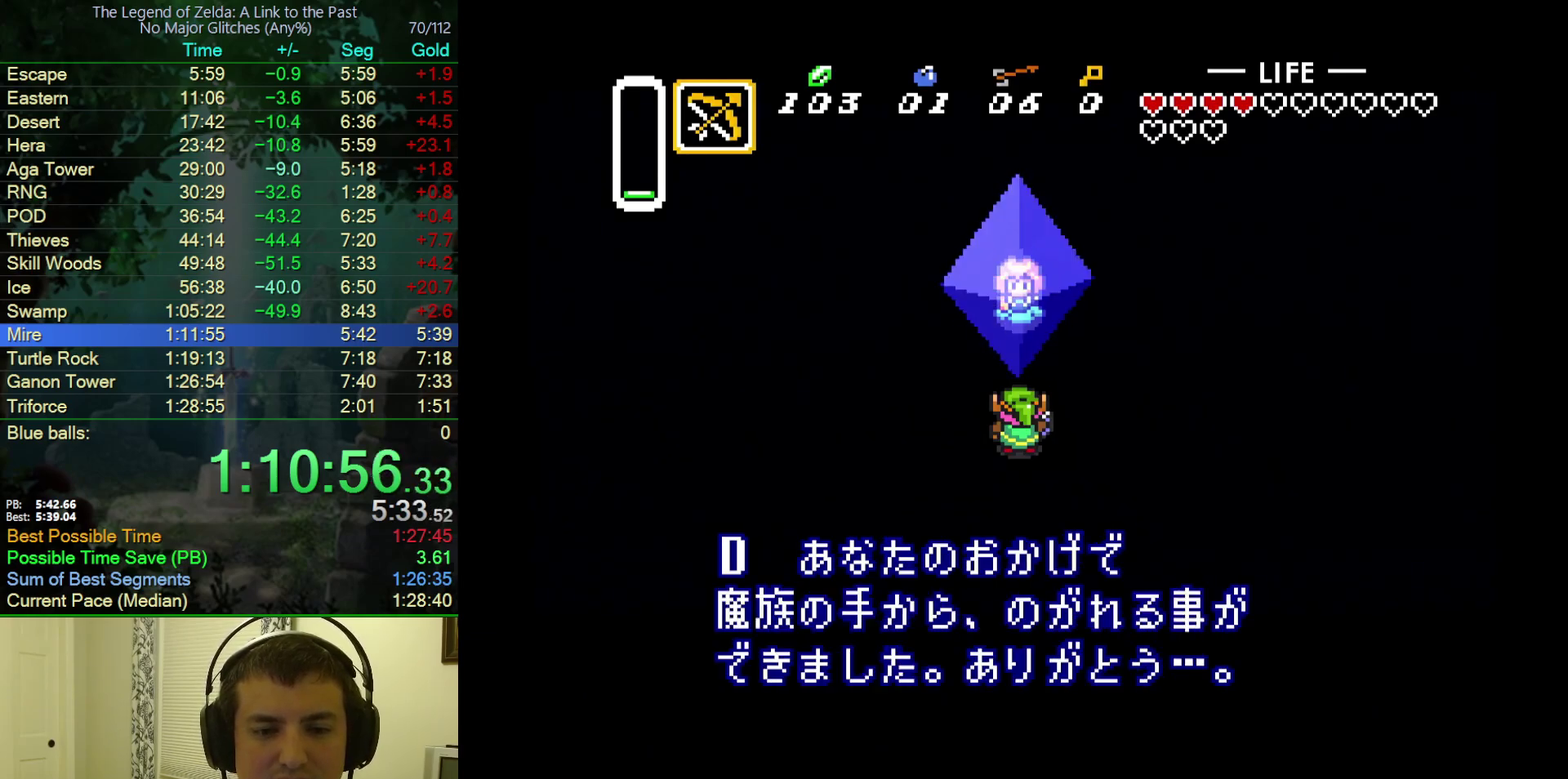
{"buttons": ["A"], "events": [[17, "A", "up"], [17, "B", "down"], [33, "Y", "down"], [100, "Y", "up"], [117, "A", "down"], [133, "B", "up"], [217, "A", "up"], [217, "B", "down"], [217, "Y", "down"], [300, "A", "down"], [300, "B", "up"], [300, "Y", "up"], [367, "Y", "down"], [383, "B", "down"], [433, "A", "up"], [433, "Y", "up"], [500, "A", "down"], [500, "B", "up"]]}
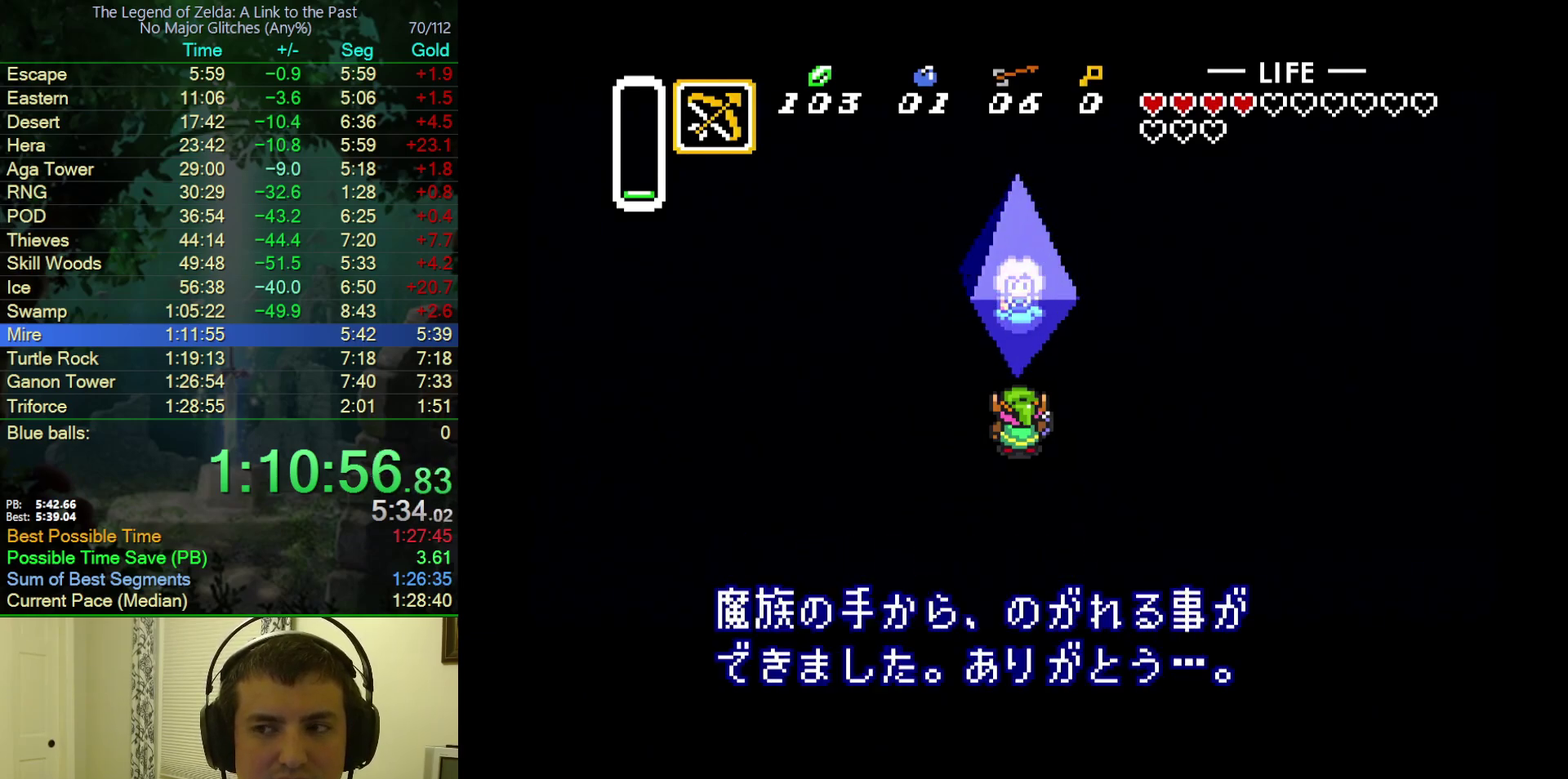
{"buttons": ["B", "Y"], "events": [[67, "B", "down"], [133, "A", "up"], [183, "A", "down"], [183, "B", "up"], [183, "Y", "down"], [250, "B", "down"], [250, "Y", "up"], [300, "A", "up"], [333, "Y", "down"], [350, "A", "down"], [350, "B", "up"], [417, "Y", "up"], [467, "A", "up"], [467, "B", "down"], [483, "Y", "down"]]}
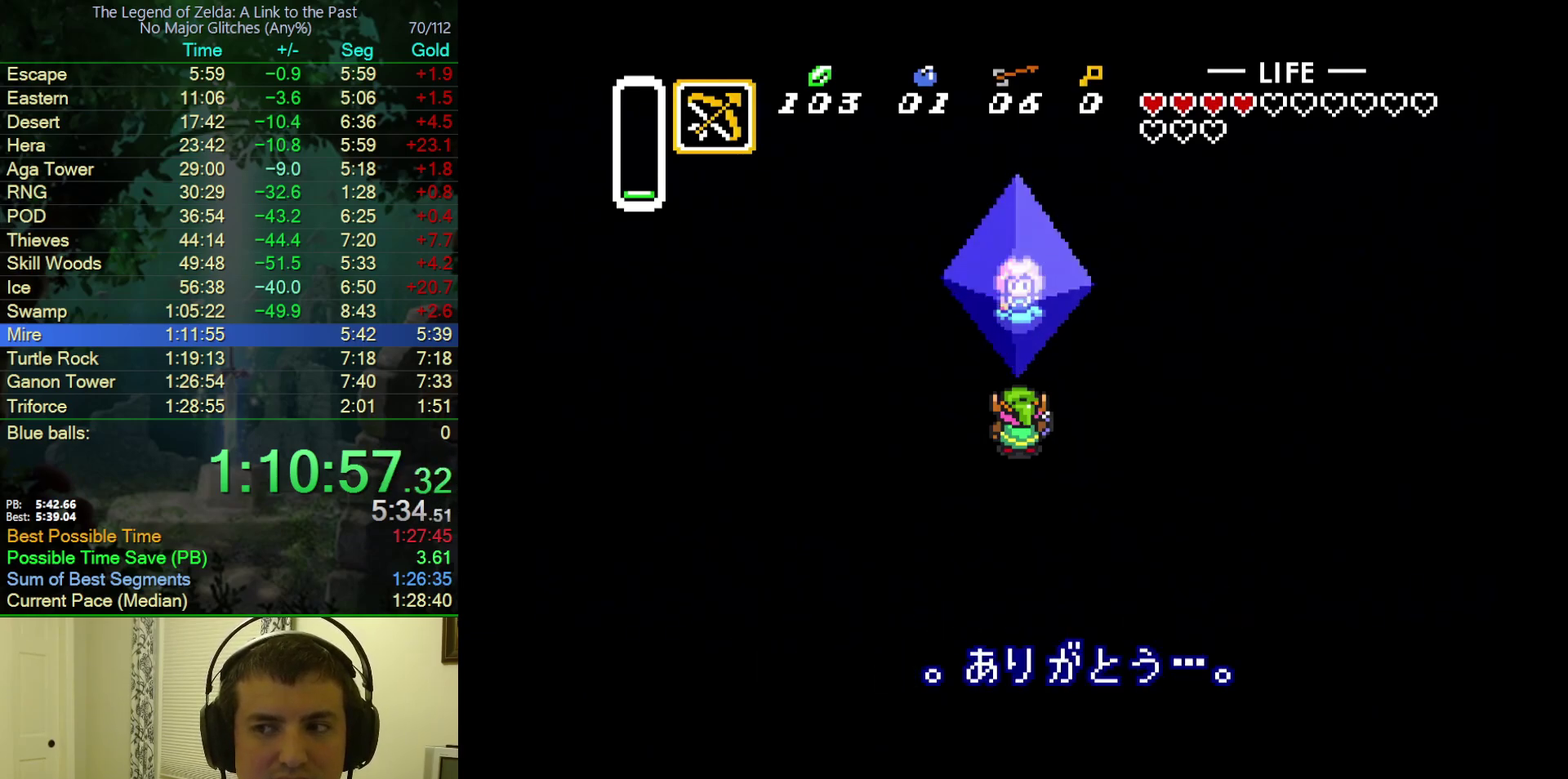
{"buttons": ["A", "Y"], "events": [[67, "A", "down"], [67, "B", "up"], [67, "Y", "up"], [167, "B", "down"], [167, "Y", "down"], [217, "Y", "up"], [233, "B", "up"], [283, "Y", "down"], [333, "B", "down"], [367, "A", "up"], [367, "Y", "up"], [433, "A", "down"], [450, "B", "up"], [467, "Y", "down"]]}
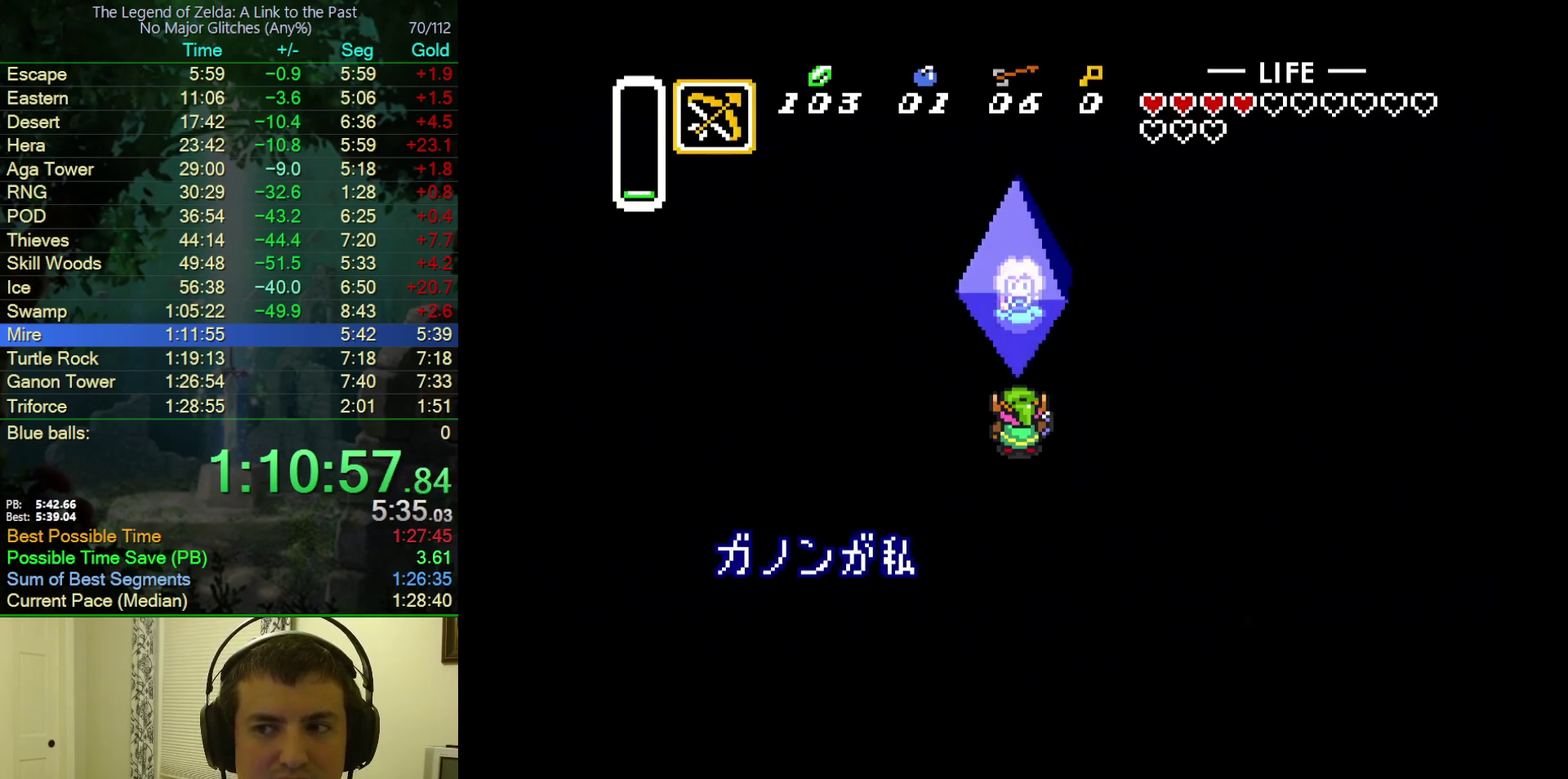
{"buttons": ["B", "Y"]}
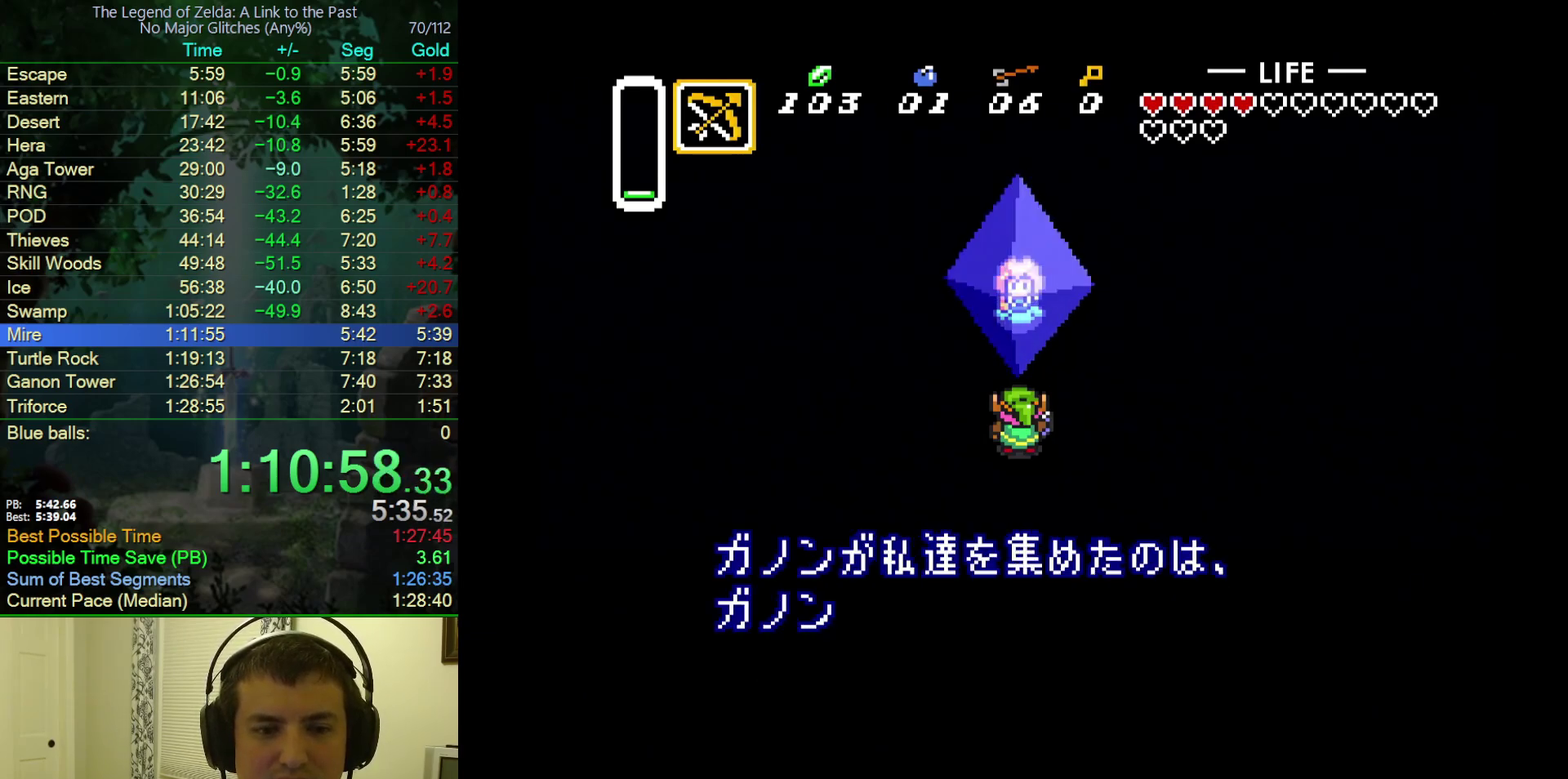
{"buttons": ["A", "B", "Y"]}
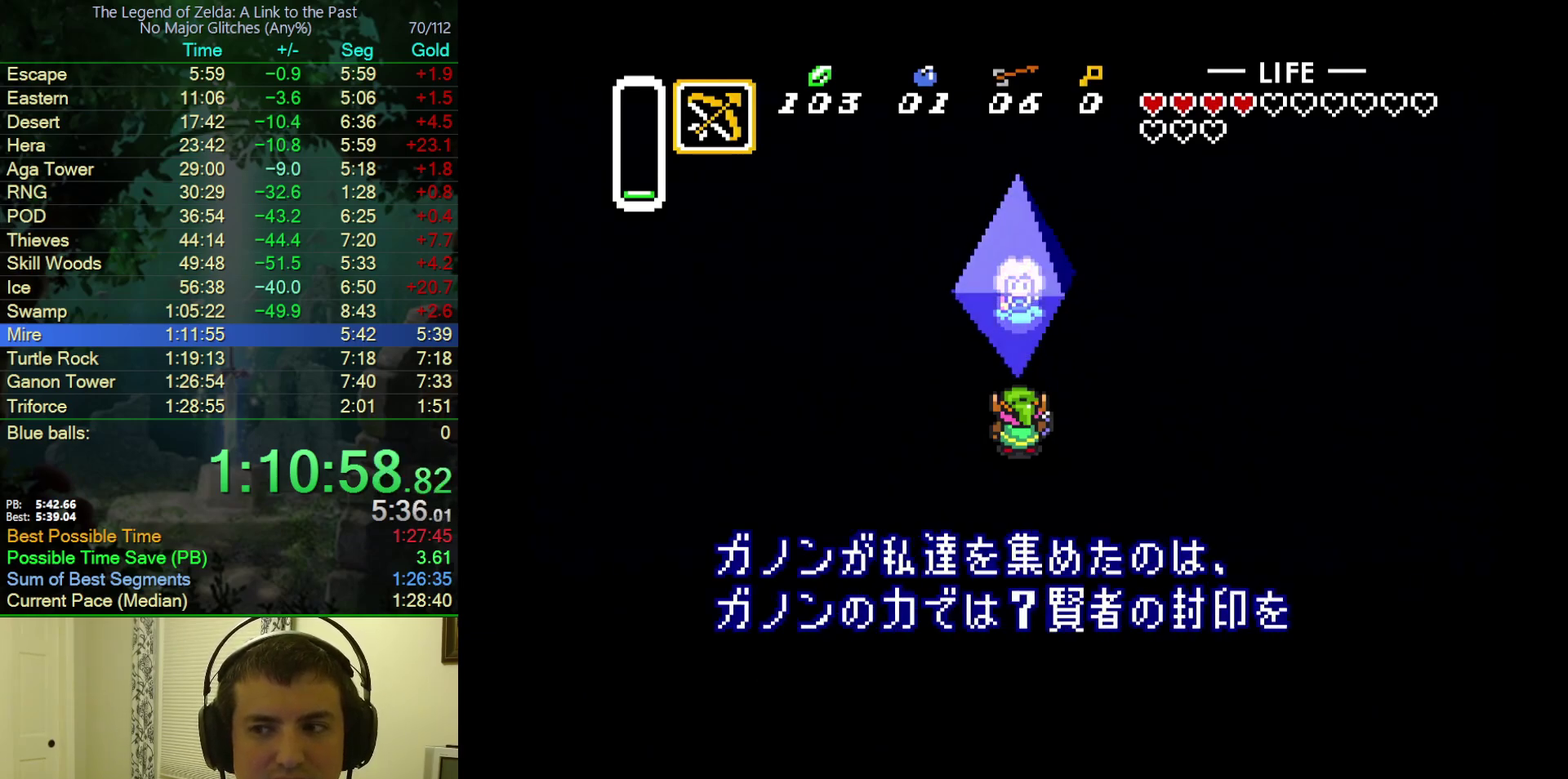
{"buttons": ["A"], "events": [[17, "A", "up"], [17, "Y", "up"], [83, "A", "down"], [117, "B", "up"], [117, "Y", "down"], [167, "B", "down"], [167, "Y", "up"], [233, "A", "up"], [267, "Y", "down"], [300, "A", "down"], [317, "B", "up"], [317, "Y", "up"], [383, "B", "down"], [400, "Y", "down"], [433, "A", "up"], [483, "Y", "up"], [500, "A", "down"], [500, "B", "up"]]}
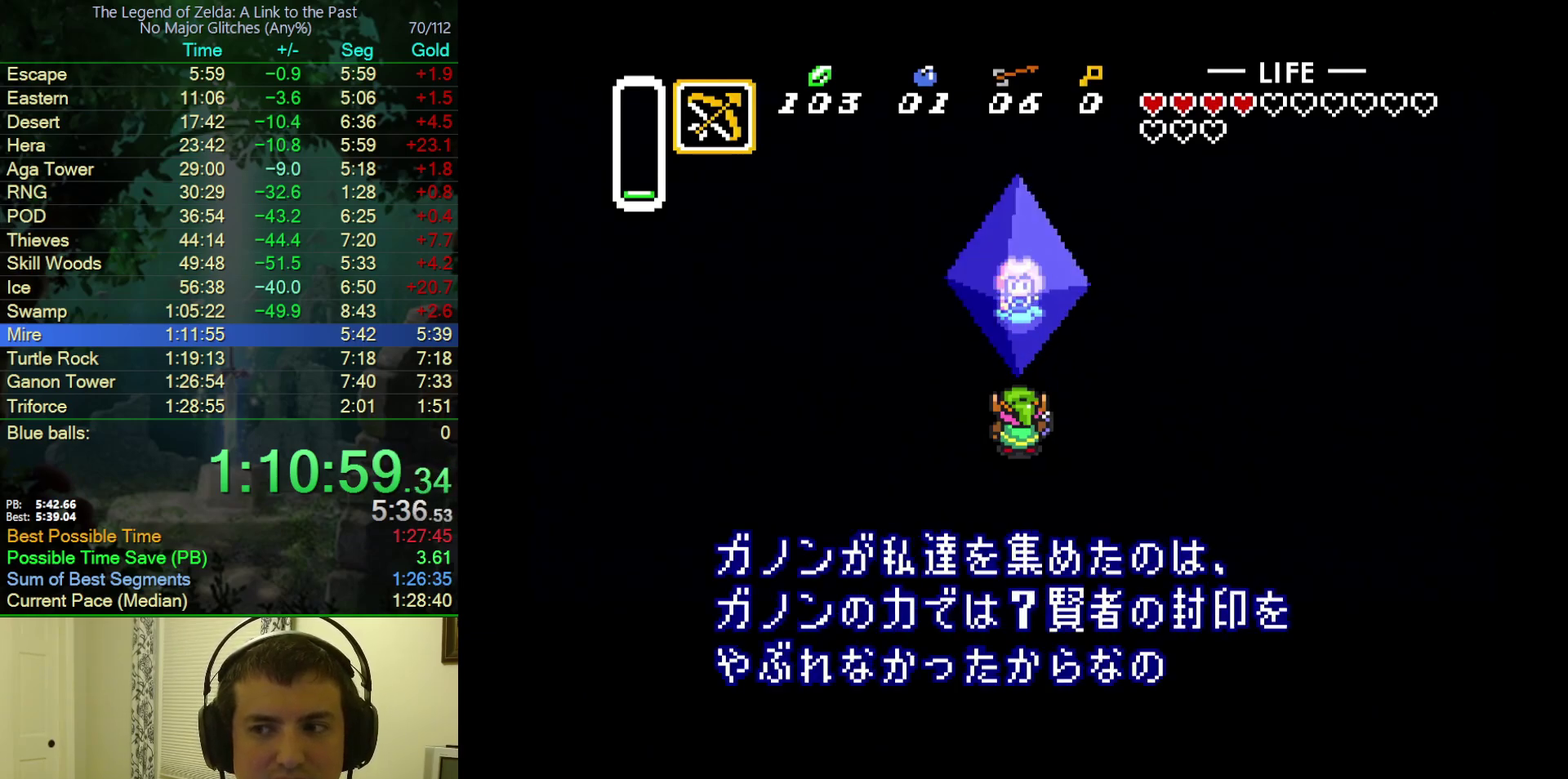
{"buttons": ["B"], "events": [[67, "Y", "down"], [83, "B", "down"], [100, "A", "up"], [150, "Y", "up"], [167, "A", "down"], [183, "B", "up"], [233, "Y", "down"], [267, "B", "down"], [283, "A", "up"], [300, "Y", "up"], [367, "A", "down"], [400, "B", "up"], [400, "Y", "down"], [450, "B", "down"], [467, "Y", "up"], [483, "A", "up"]]}
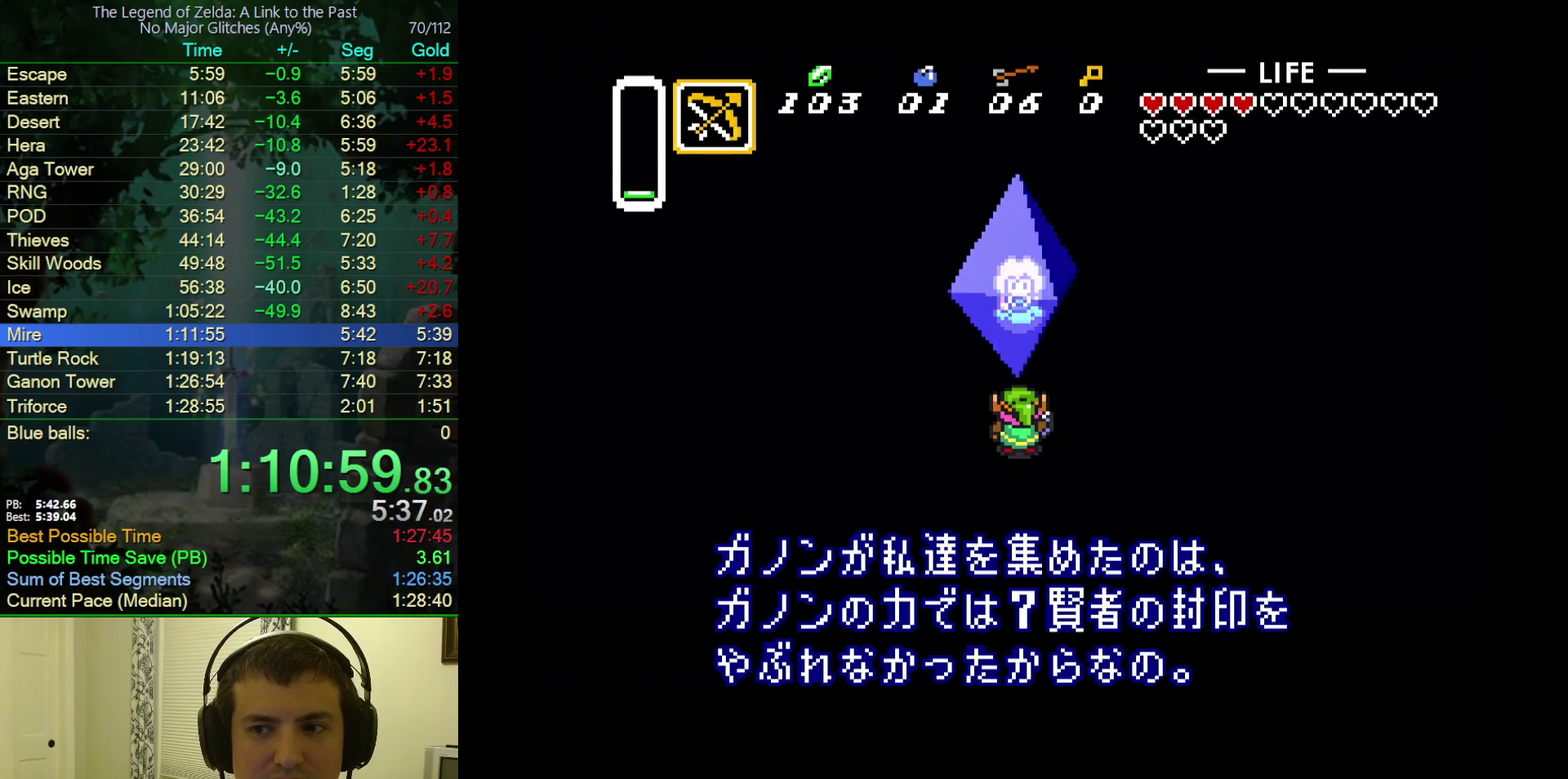
{"buttons": ["A", "B"], "events": [[50, "A", "down"], [67, "Y", "down"], [83, "B", "up"], [167, "B", "down"], [167, "Y", "up"], [200, "A", "up"], [250, "Y", "down"], [283, "A", "down"], [300, "B", "up"], [300, "Y", "up"], [367, "B", "down"], [383, "A", "up"], [417, "Y", "down"], [483, "A", "down"], [483, "Y", "up"]]}
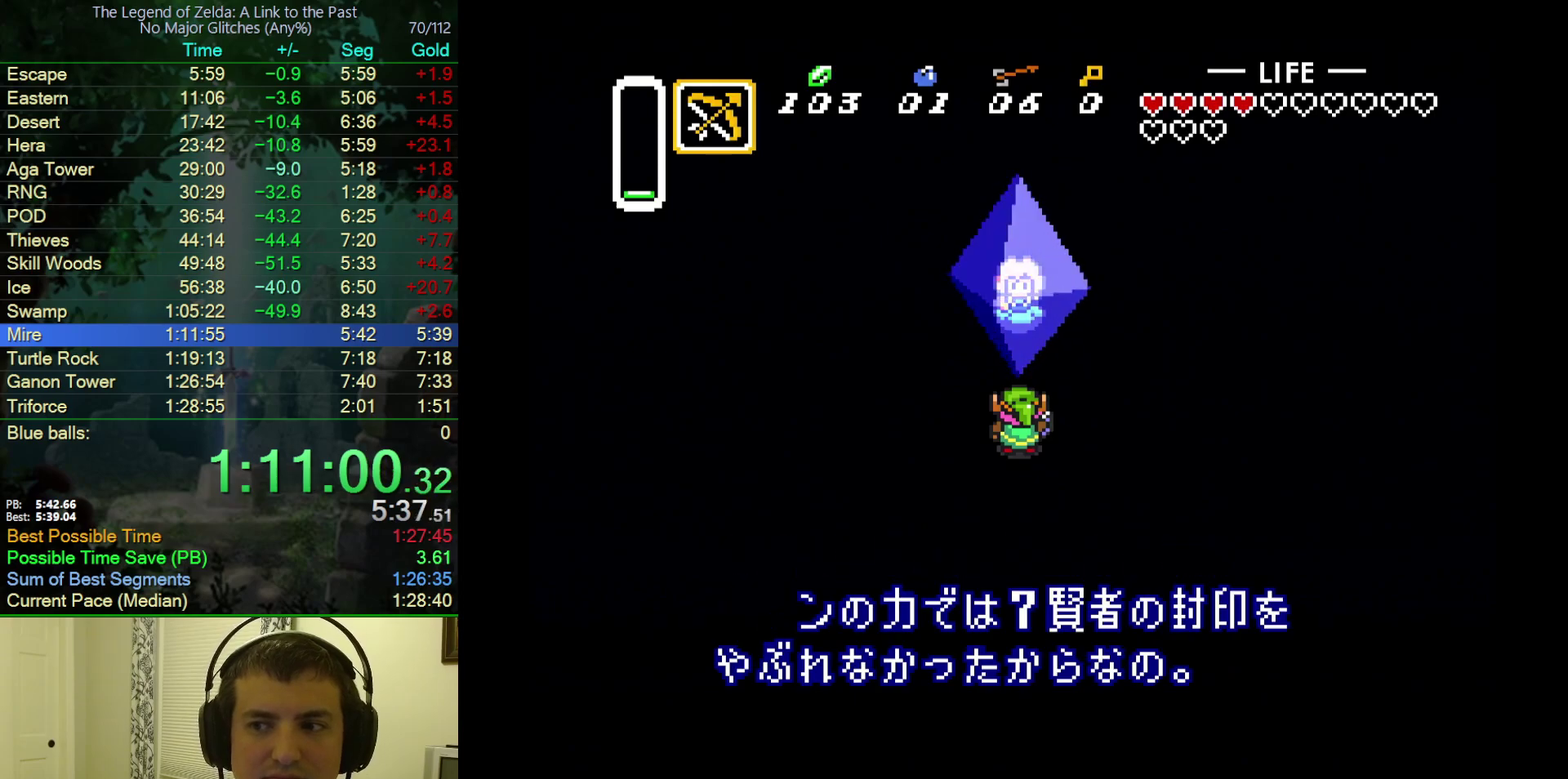
{"buttons": ["A", "B", "Y"], "events": [[17, "B", "up"], [67, "B", "down"], [100, "A", "up"], [100, "Y", "down"], [183, "A", "down"], [183, "Y", "up"], [200, "B", "up"], [250, "Y", "down"], [283, "B", "down"], [317, "A", "up"], [333, "Y", "up"], [400, "A", "down"], [433, "B", "up"], [450, "Y", "down"], [500, "B", "down"]]}
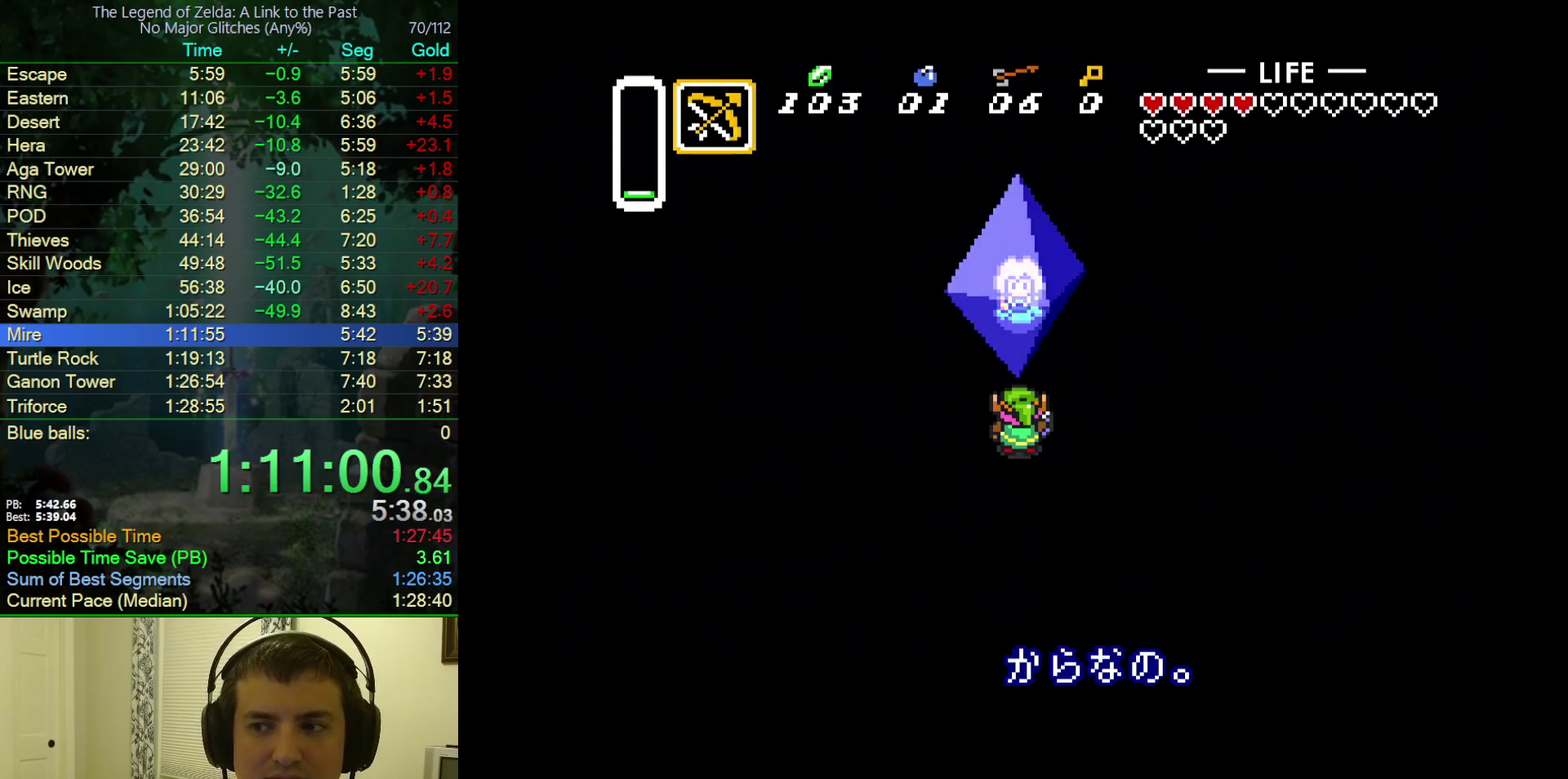
{"buttons": ["B", "Y"], "events": [[33, "A", "up"], [33, "Y", "up"], [100, "A", "down"], [117, "B", "up"], [117, "Y", "down"], [200, "B", "down"], [200, "Y", "up"], [233, "A", "up"], [300, "A", "down"], [300, "Y", "down"], [317, "B", "up"], [383, "B", "down"], [383, "Y", "up"], [450, "A", "up"], [483, "Y", "down"]]}
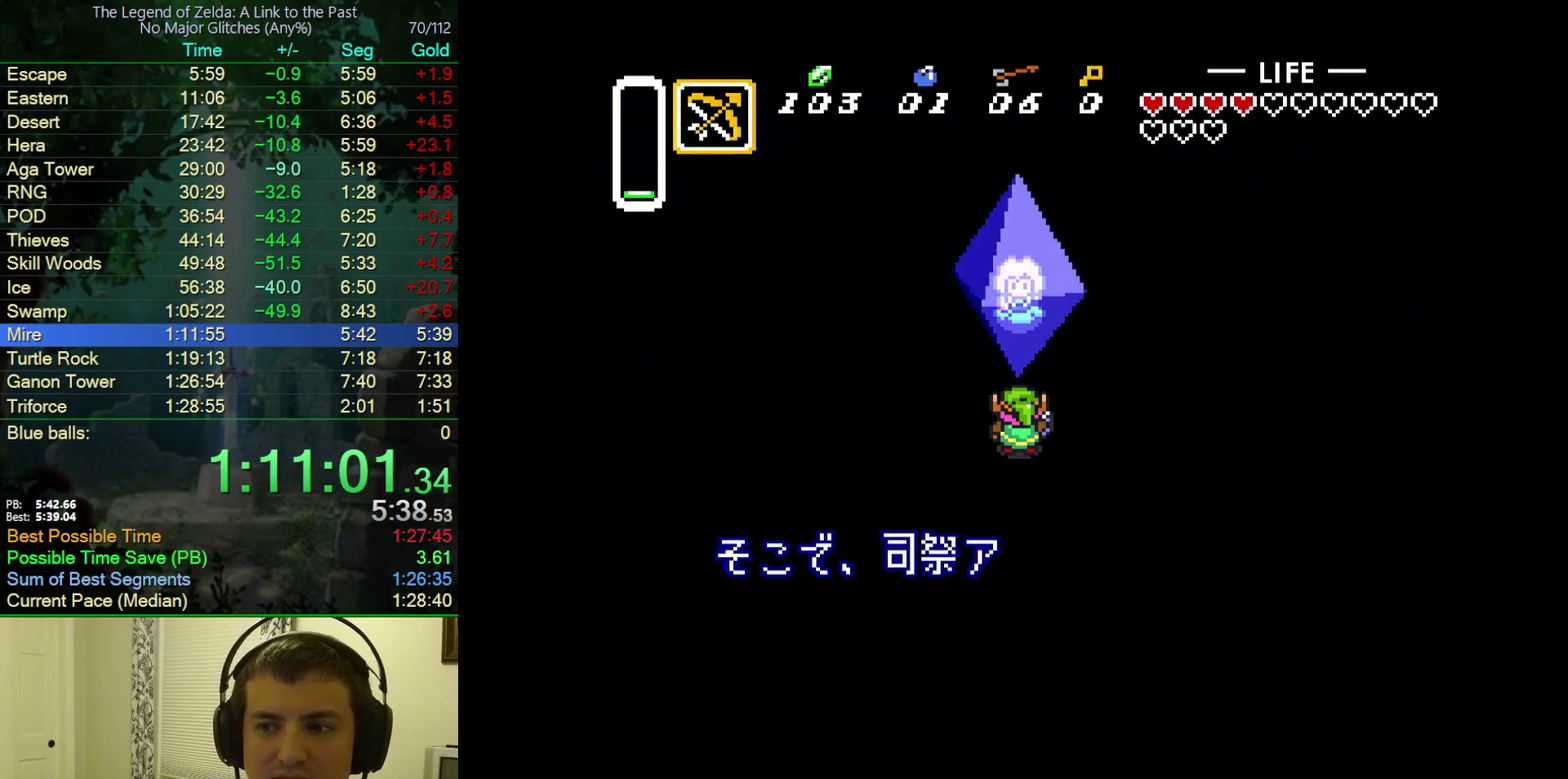
{"buttons": ["A", "Y"], "events": [[17, "A", "down"], [33, "B", "up"], [33, "Y", "up"], [100, "B", "down"], [150, "A", "up"], [150, "Y", "down"], [233, "A", "down"], [233, "Y", "up"], [250, "B", "up"], [300, "B", "down"], [300, "Y", "down"], [333, "A", "up"], [350, "Y", "up"], [400, "A", "down"], [450, "B", "up"], [450, "Y", "down"]]}
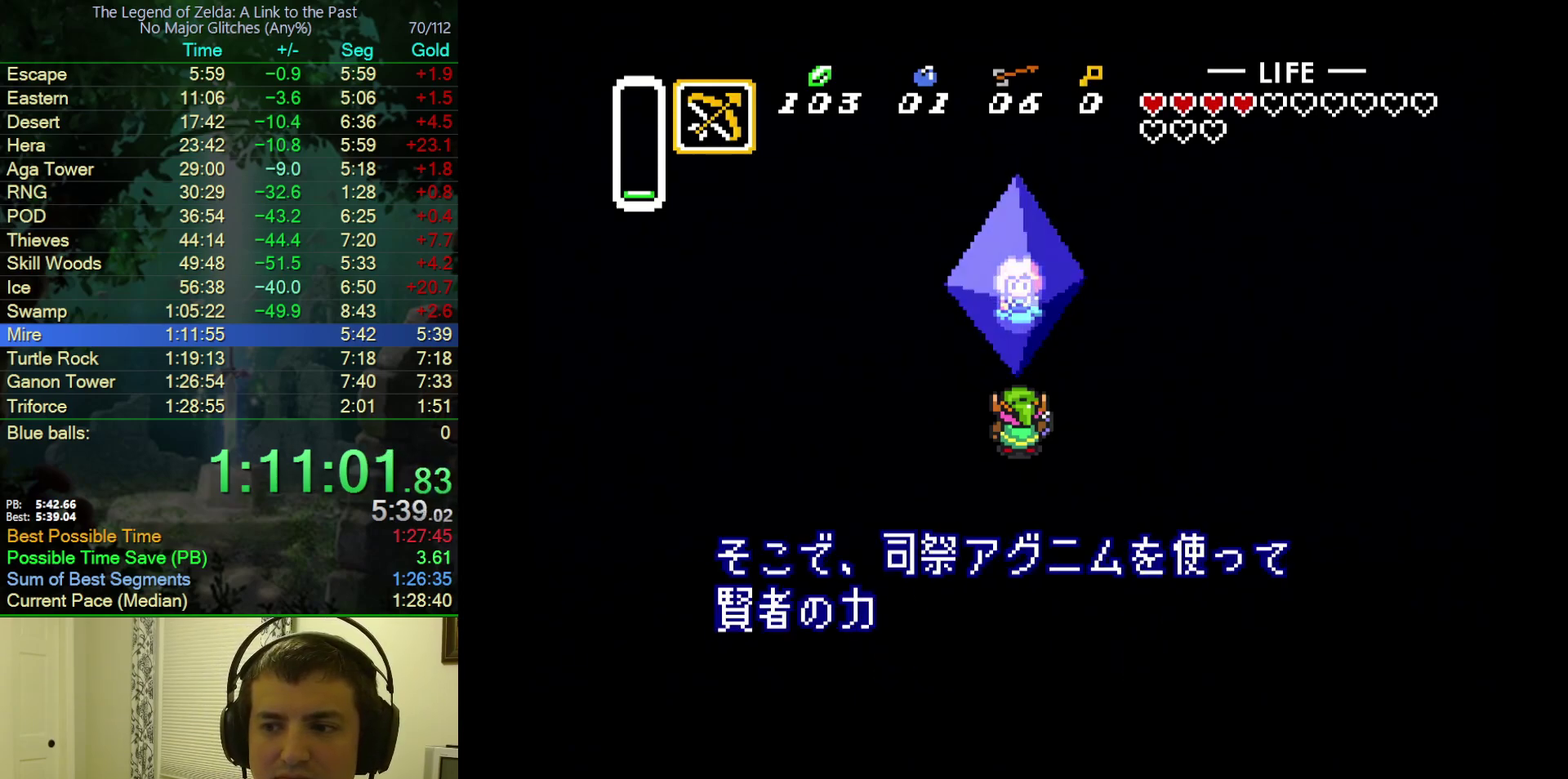
{"buttons": ["B", "Y"]}
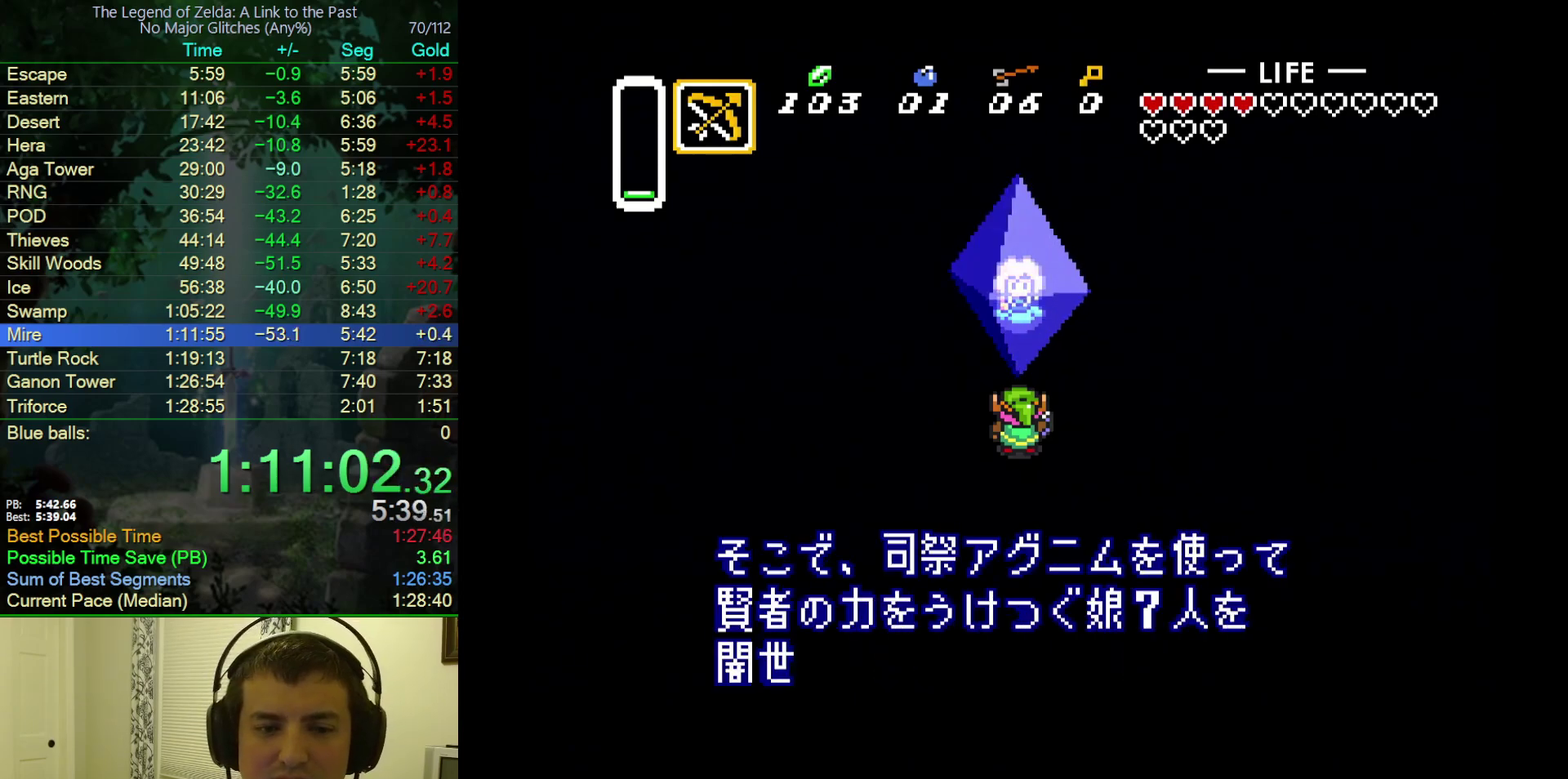
{"buttons": ["A", "Y"]}
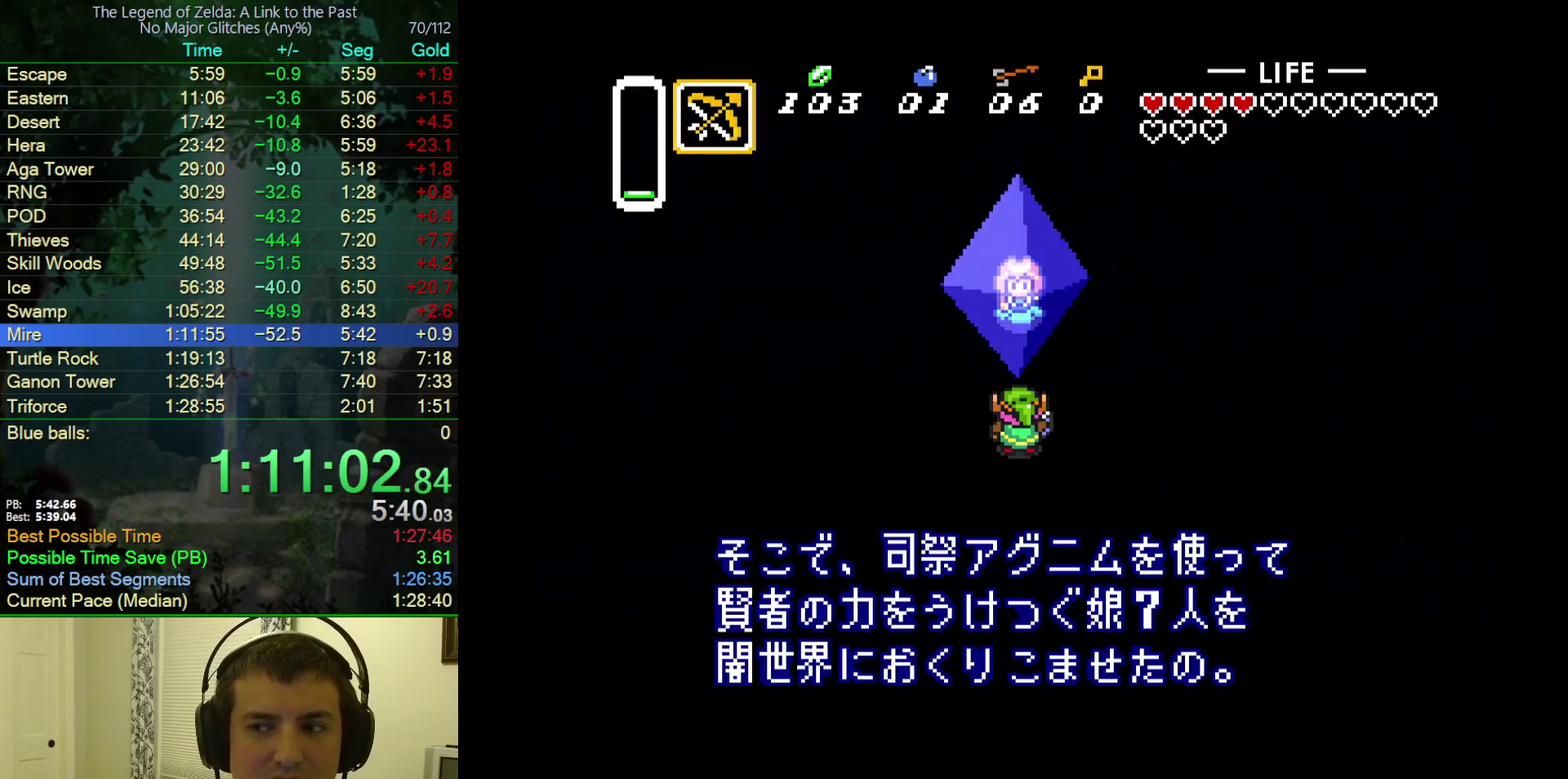
{"buttons": ["A", "B"], "events": [[17, "B", "down"], [17, "Y", "up"], [117, "B", "up"], [117, "Y", "down"], [183, "B", "down"], [183, "Y", "up"], [217, "A", "up"], [300, "A", "down"], [317, "B", "up"], [383, "B", "down"], [417, "A", "up"], [433, "Y", "down"], [500, "A", "down"], [500, "Y", "up"]]}
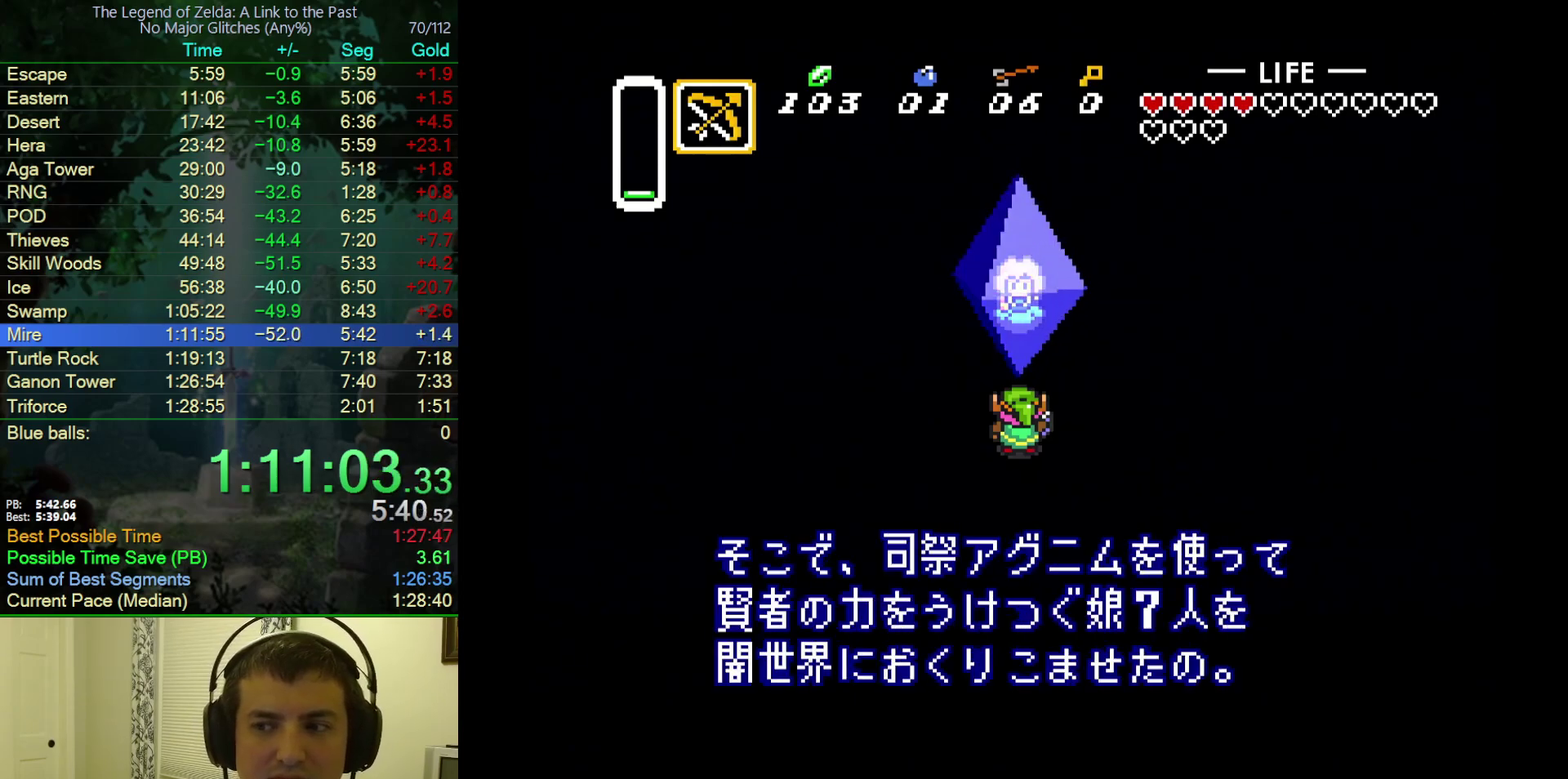
{"buttons": ["A", "B"], "events": [[33, "B", "up"], [83, "B", "down"], [83, "Y", "down"], [117, "A", "up"], [183, "Y", "up"], [200, "A", "down"], [233, "B", "up"], [250, "Y", "down"], [317, "B", "down"], [333, "A", "up"], [333, "Y", "up"], [400, "A", "down"], [417, "B", "up"], [417, "Y", "down"], [500, "B", "down"], [500, "Y", "up"]]}
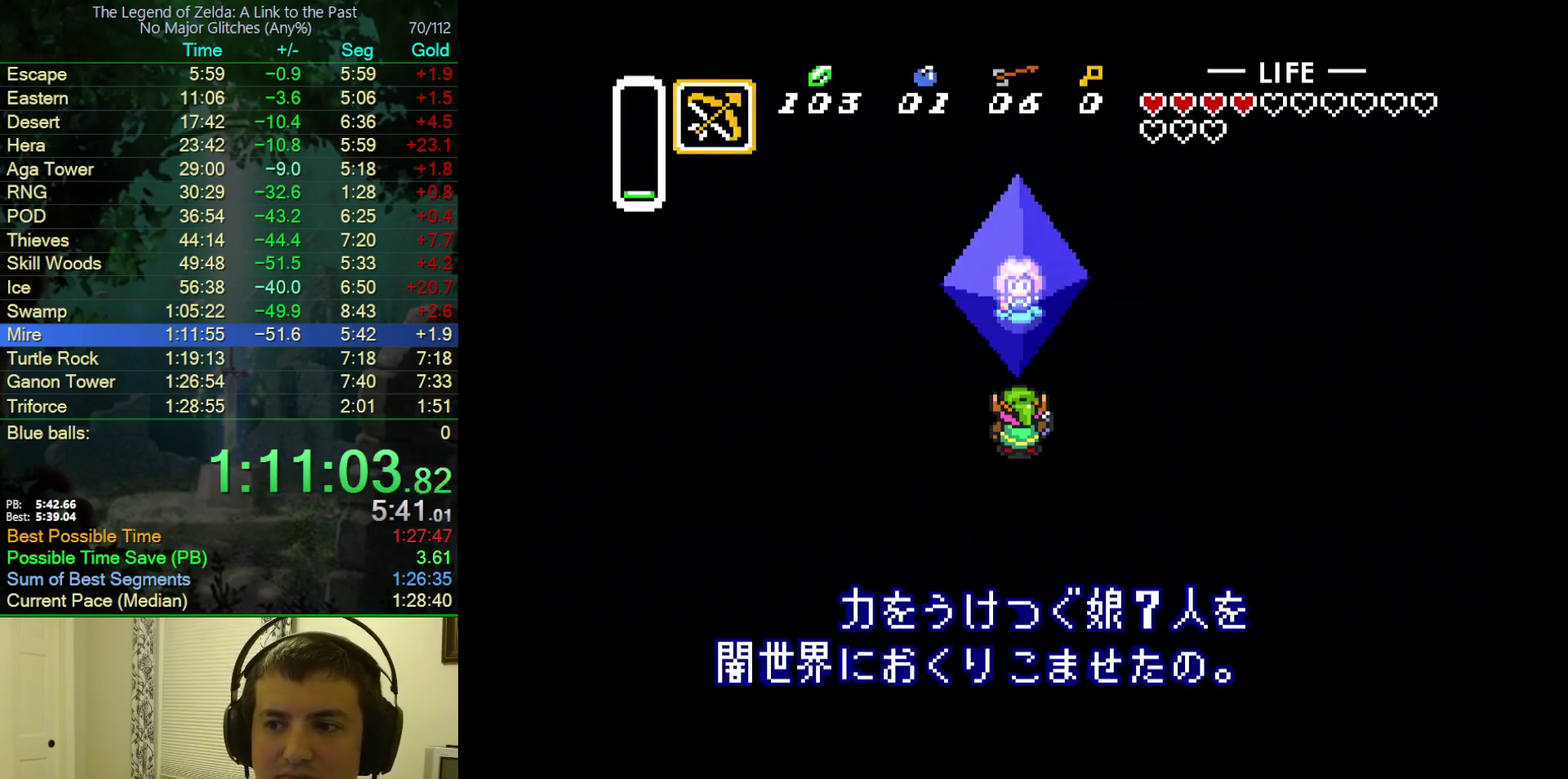
{"buttons": ["A", "B"], "events": [[17, "A", "up"], [67, "A", "down"], [100, "B", "up"], [100, "Y", "down"], [150, "Y", "up"], [183, "B", "down"], [217, "A", "up"], [233, "Y", "down"], [283, "A", "down"], [317, "B", "up"], [317, "Y", "up"], [383, "B", "down"], [383, "Y", "down"], [417, "A", "up"], [467, "Y", "up"], [500, "A", "down"]]}
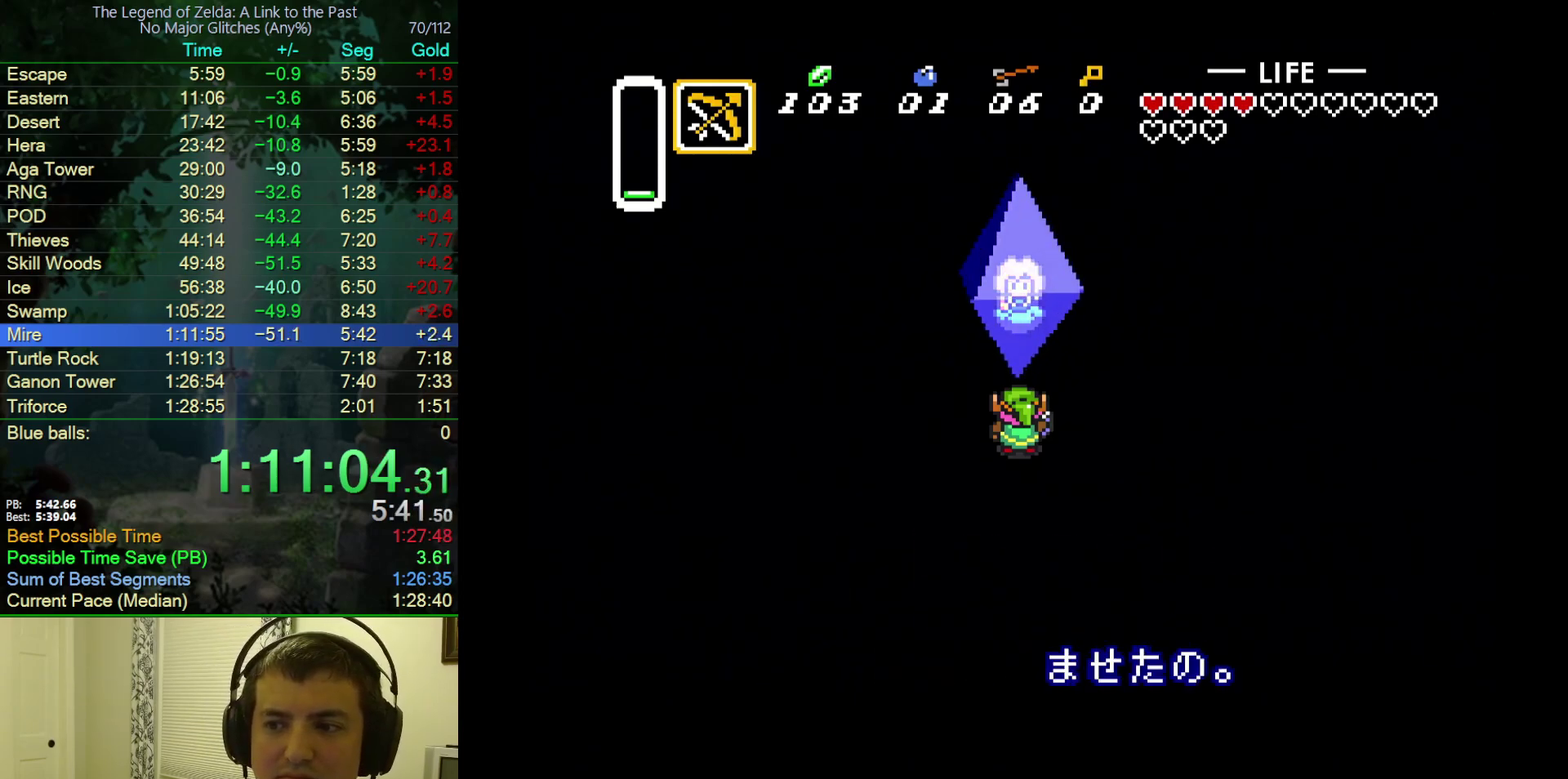
{"buttons": ["A", "B"], "events": [[17, "B", "up"], [100, "B", "down"], [117, "A", "up"], [183, "A", "down"], [200, "B", "up"], [217, "Y", "down"], [267, "B", "down"], [267, "Y", "up"], [317, "A", "up"], [400, "A", "down"], [400, "B", "up"], [400, "Y", "down"], [450, "Y", "up"], [483, "B", "down"]]}
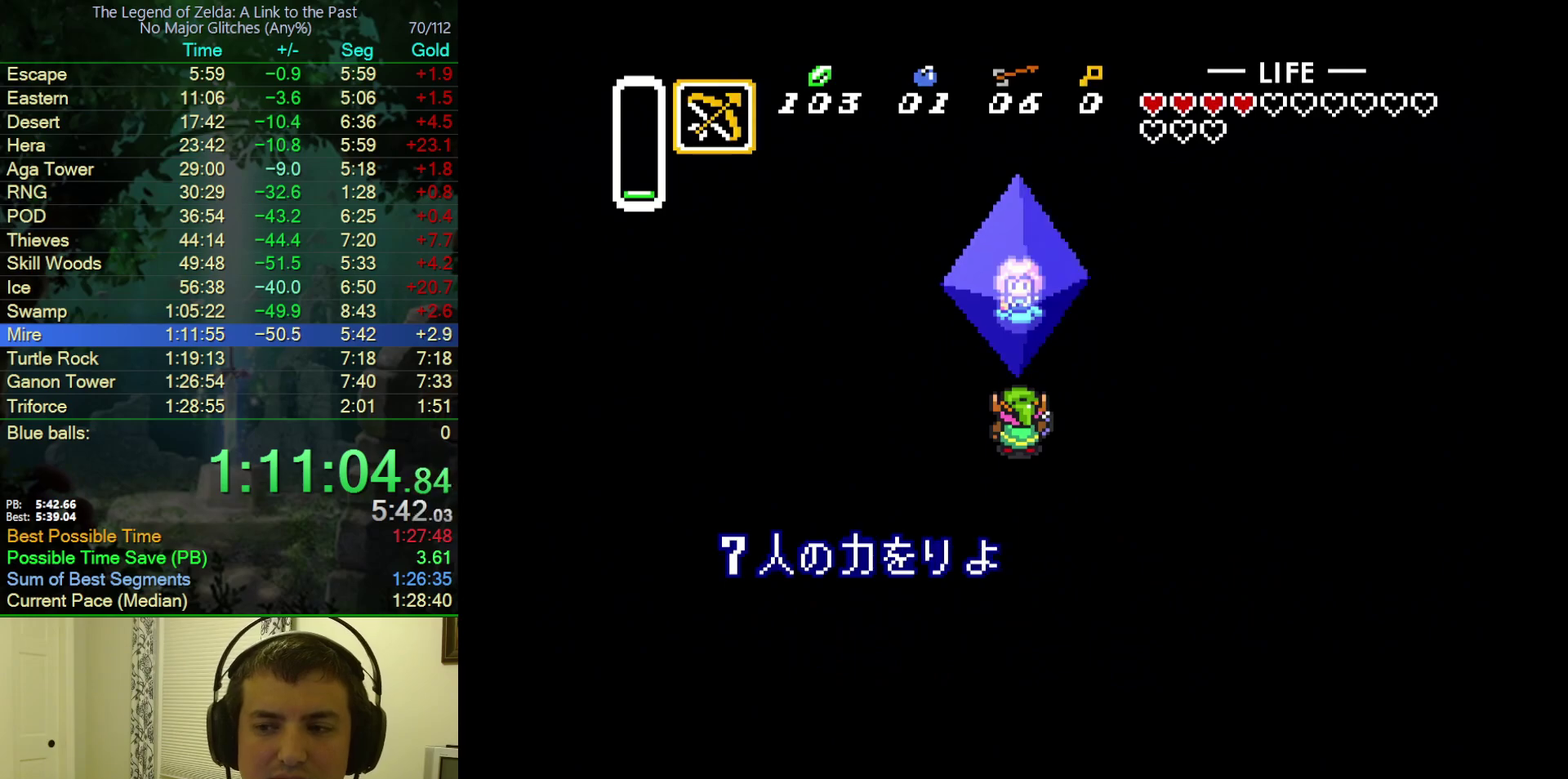
{"buttons": ["B"], "events": [[33, "A", "up"], [33, "Y", "down"], [100, "A", "down"], [100, "Y", "up"], [117, "B", "up"], [200, "B", "down"], [200, "Y", "down"], [250, "A", "up"], [267, "Y", "up"], [317, "A", "down"], [317, "B", "up"], [400, "B", "down"], [400, "Y", "down"], [450, "A", "up"], [450, "Y", "up"]]}
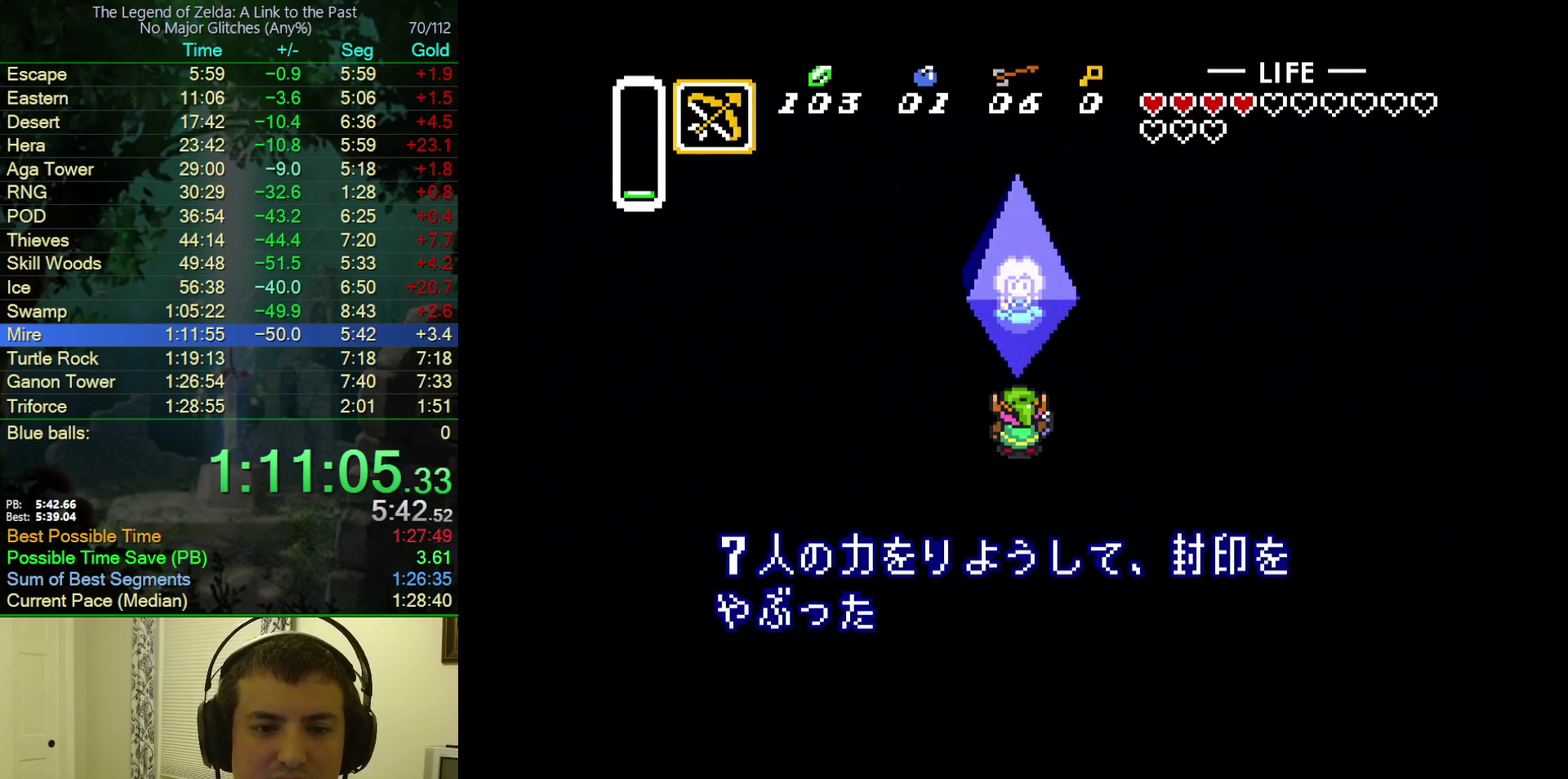
{"buttons": ["A"], "events": [[33, "A", "down"], [50, "B", "up"], [50, "Y", "down"], [117, "B", "down"], [117, "Y", "up"], [133, "A", "up"], [217, "A", "down"], [217, "Y", "down"], [233, "B", "up"], [267, "Y", "up"], [317, "B", "down"], [350, "A", "up"], [400, "A", "down"], [433, "B", "up"]]}